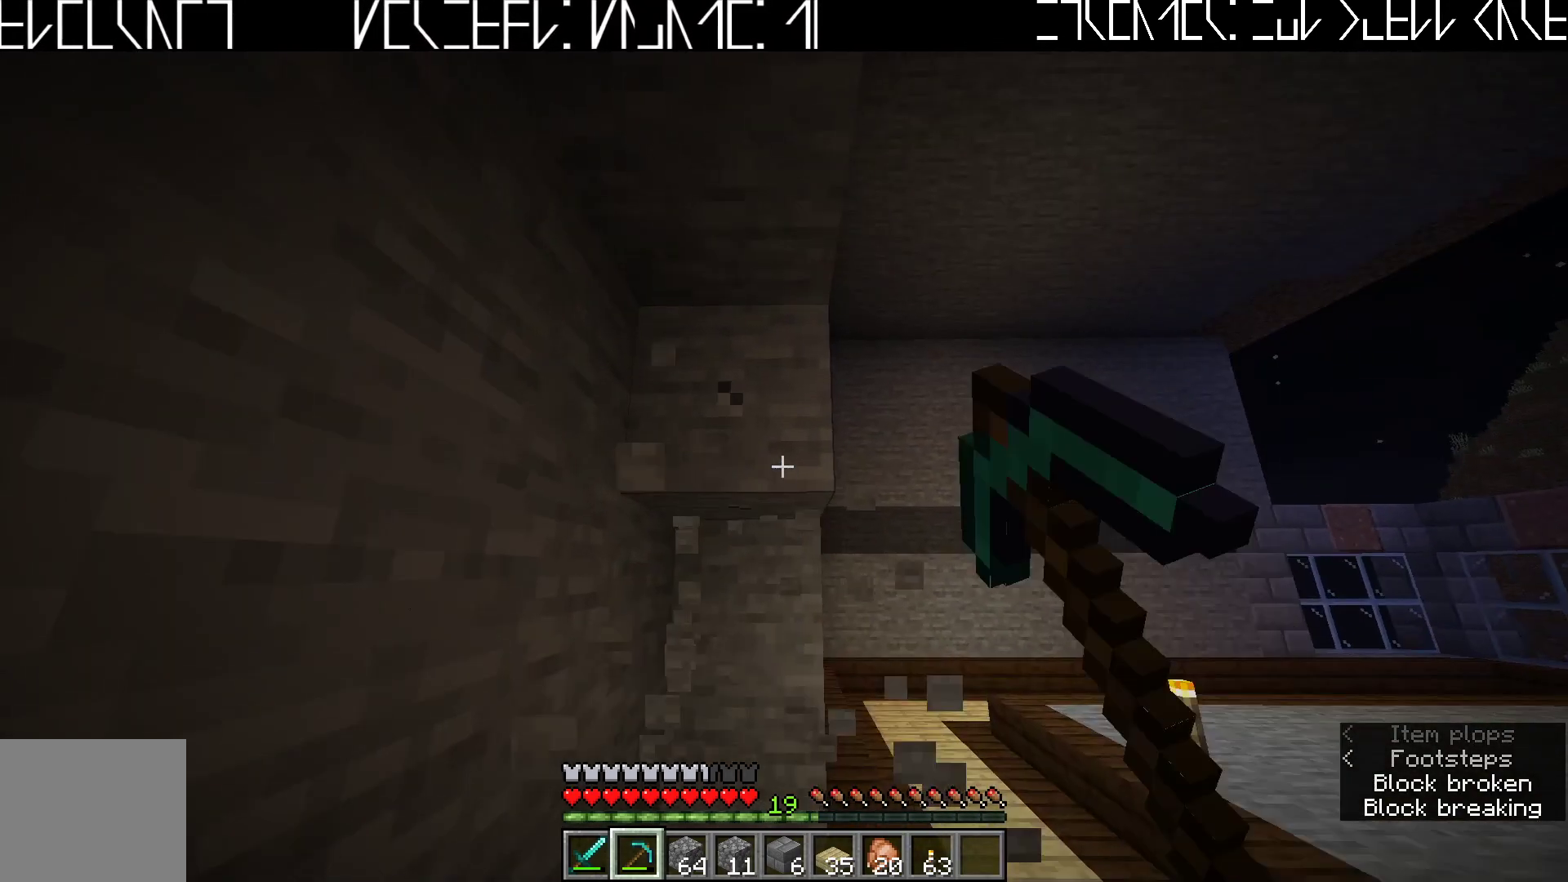
Gameplay with keyboard; each line is a JSON object with the keys held at the frame after it. "events" lists presses ("down") and releases ("up") of "a", "ctrl", "d", "e", "q", "s", "shift", "space" and "w" between this image and that frame as [ms after this image, input, new state], when the widget could be followed in between. No other keys are recorded. Mouse input is not recorded.
{"keys": ["w"], "events": [[450, "w", "down"]]}
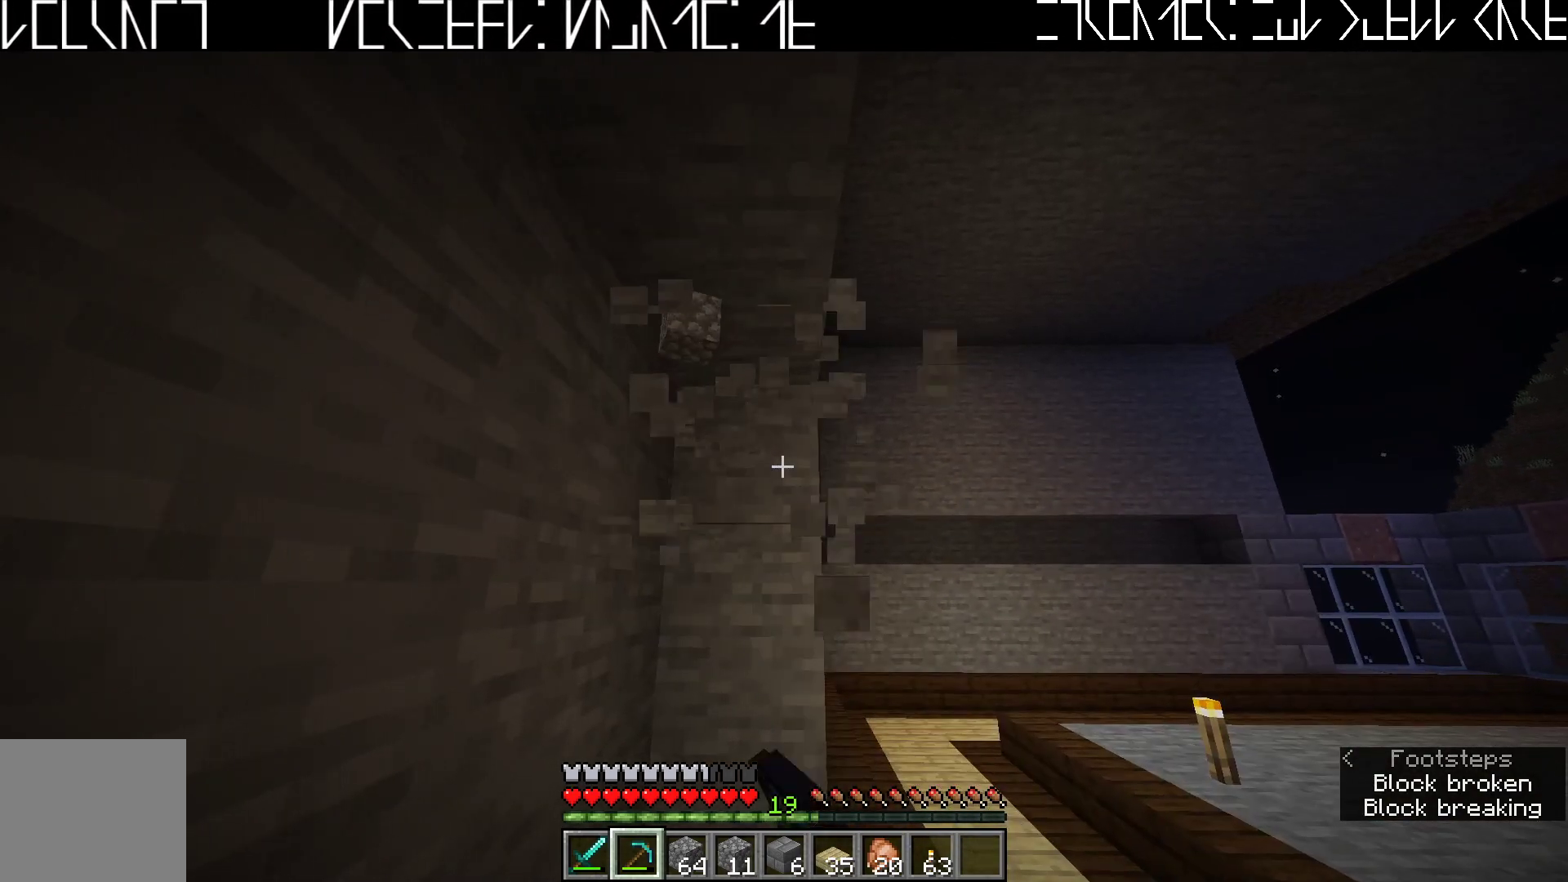
{"keys": [], "events": [[33, "w", "up"]]}
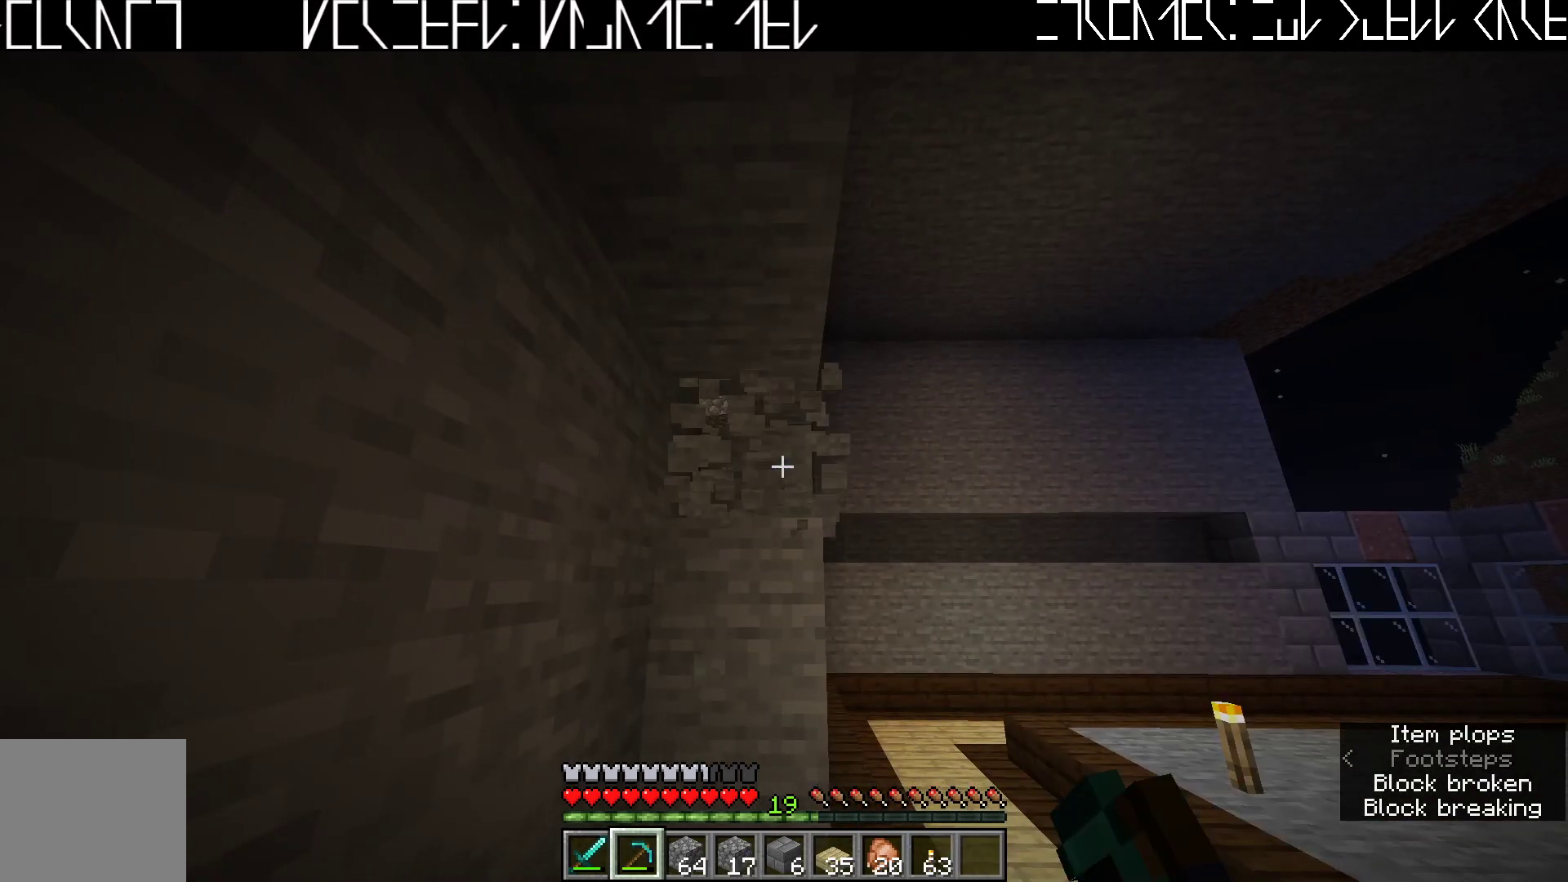
{"keys": [], "events": [[350, "w", "down"], [450, "w", "up"]]}
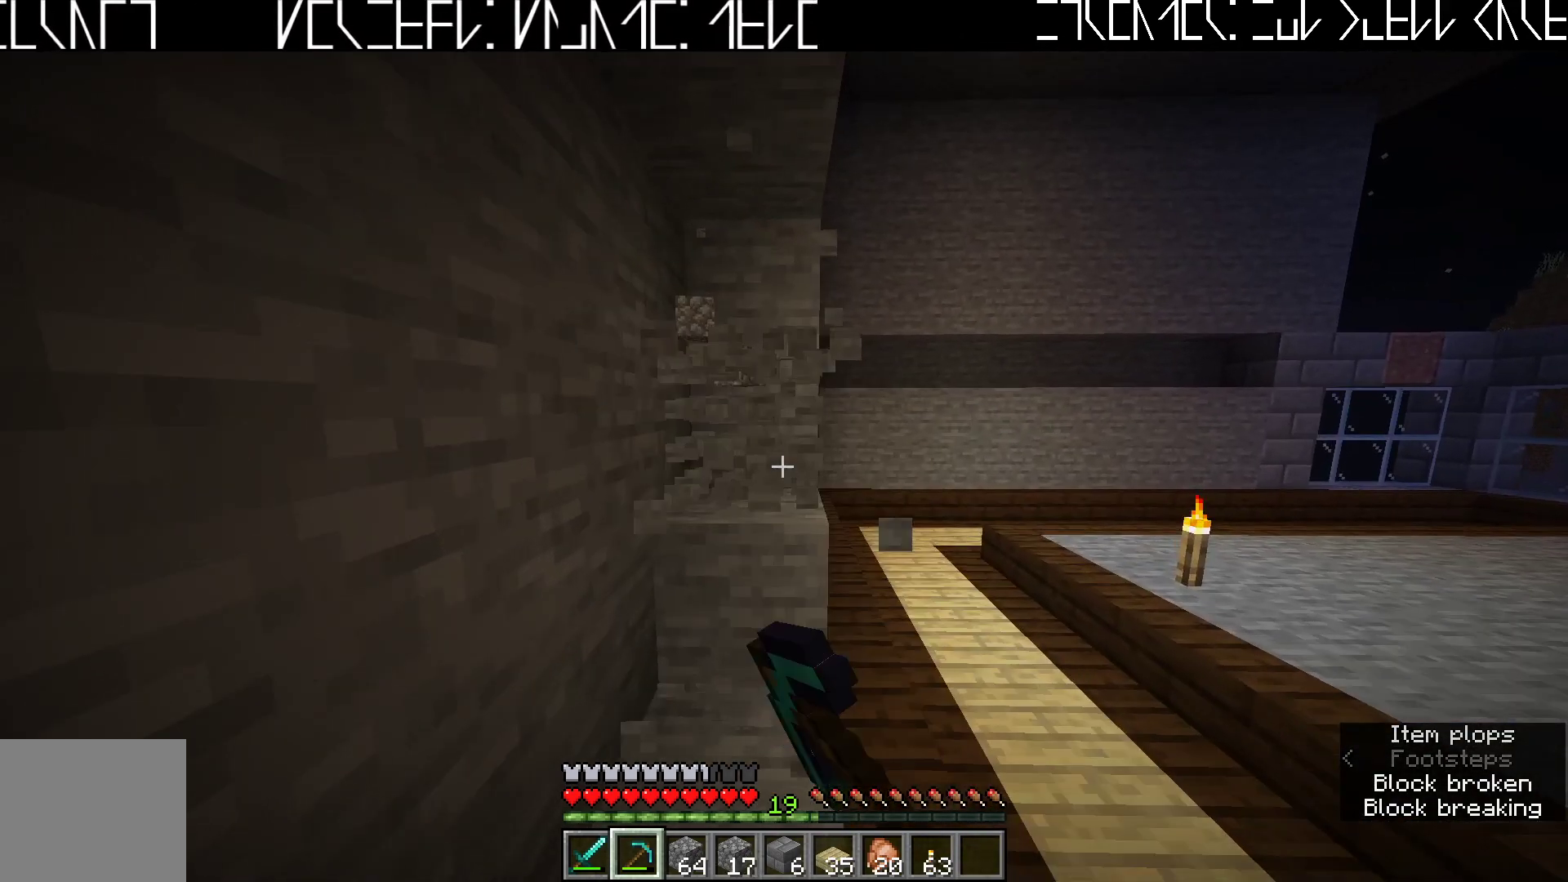
{"keys": ["w"], "events": [[500, "w", "down"]]}
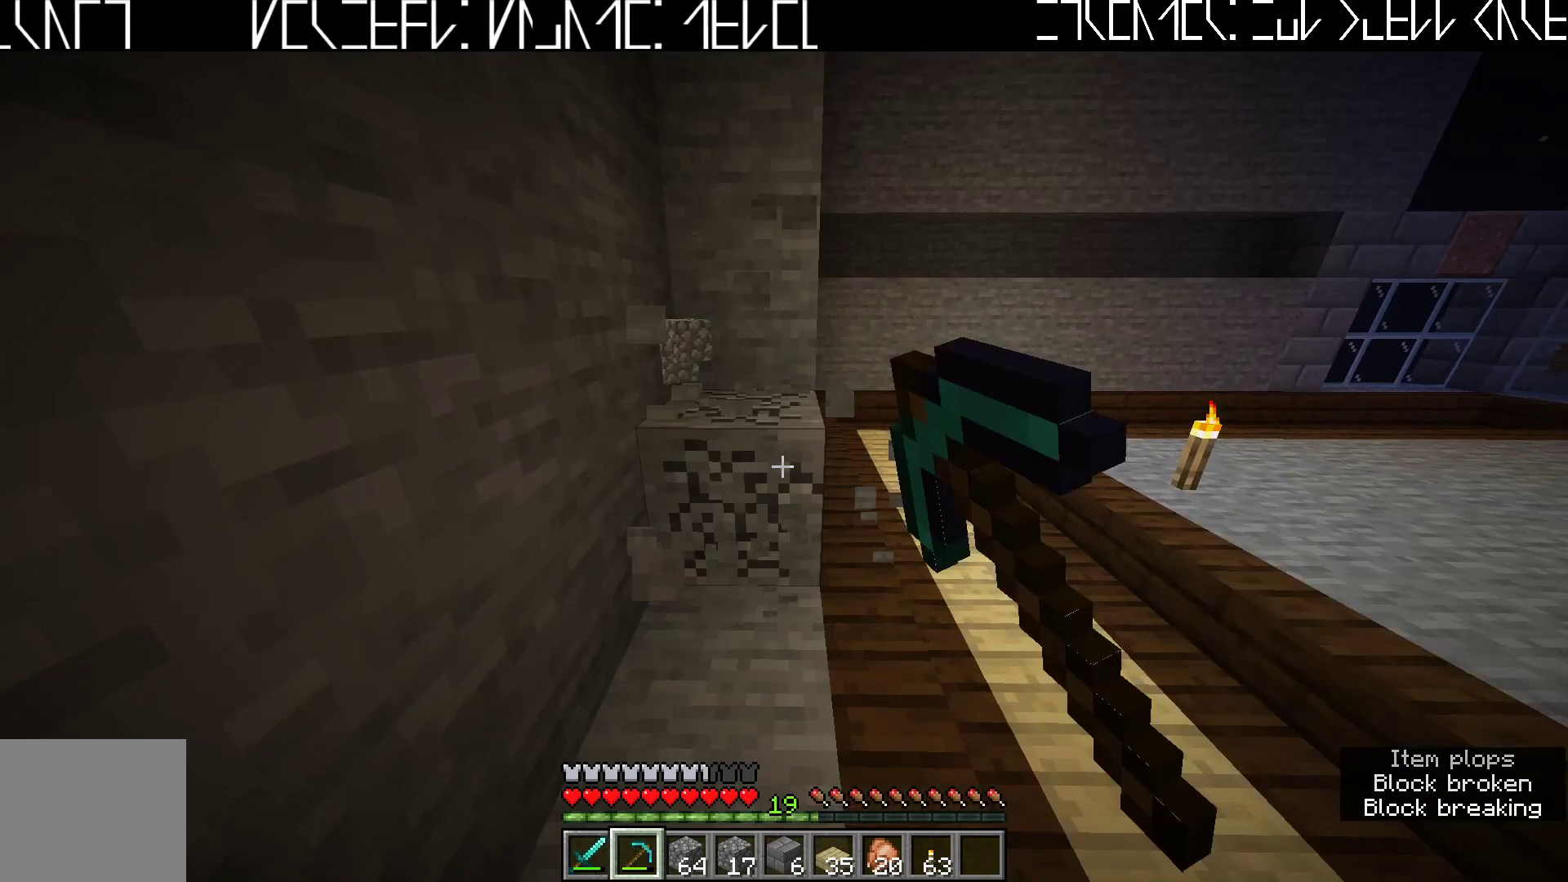
{"keys": [], "events": [[150, "w", "up"]]}
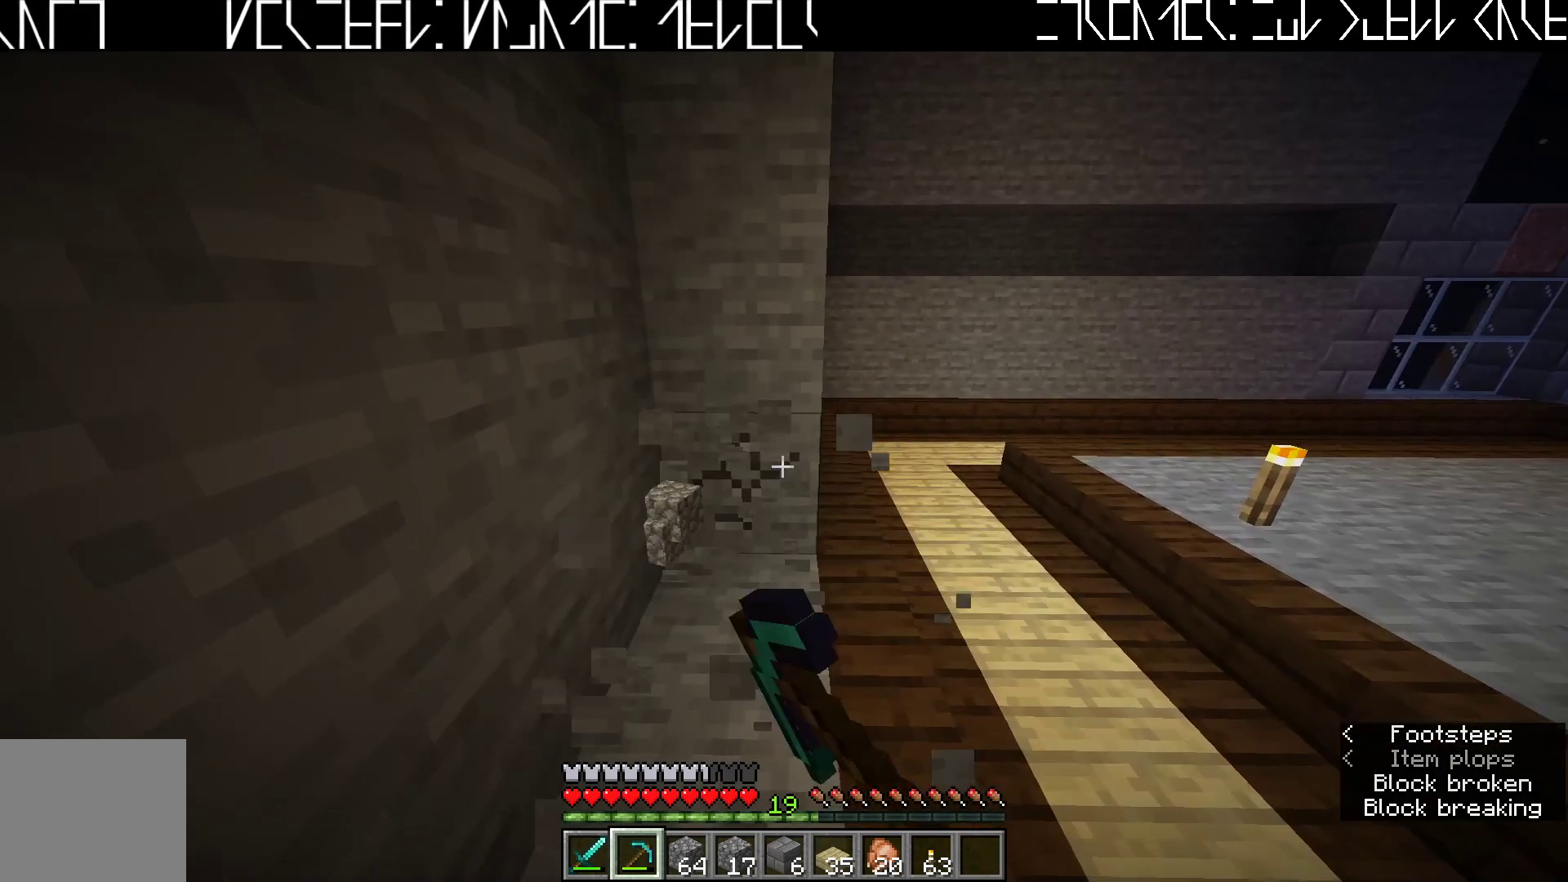
{"keys": [], "events": []}
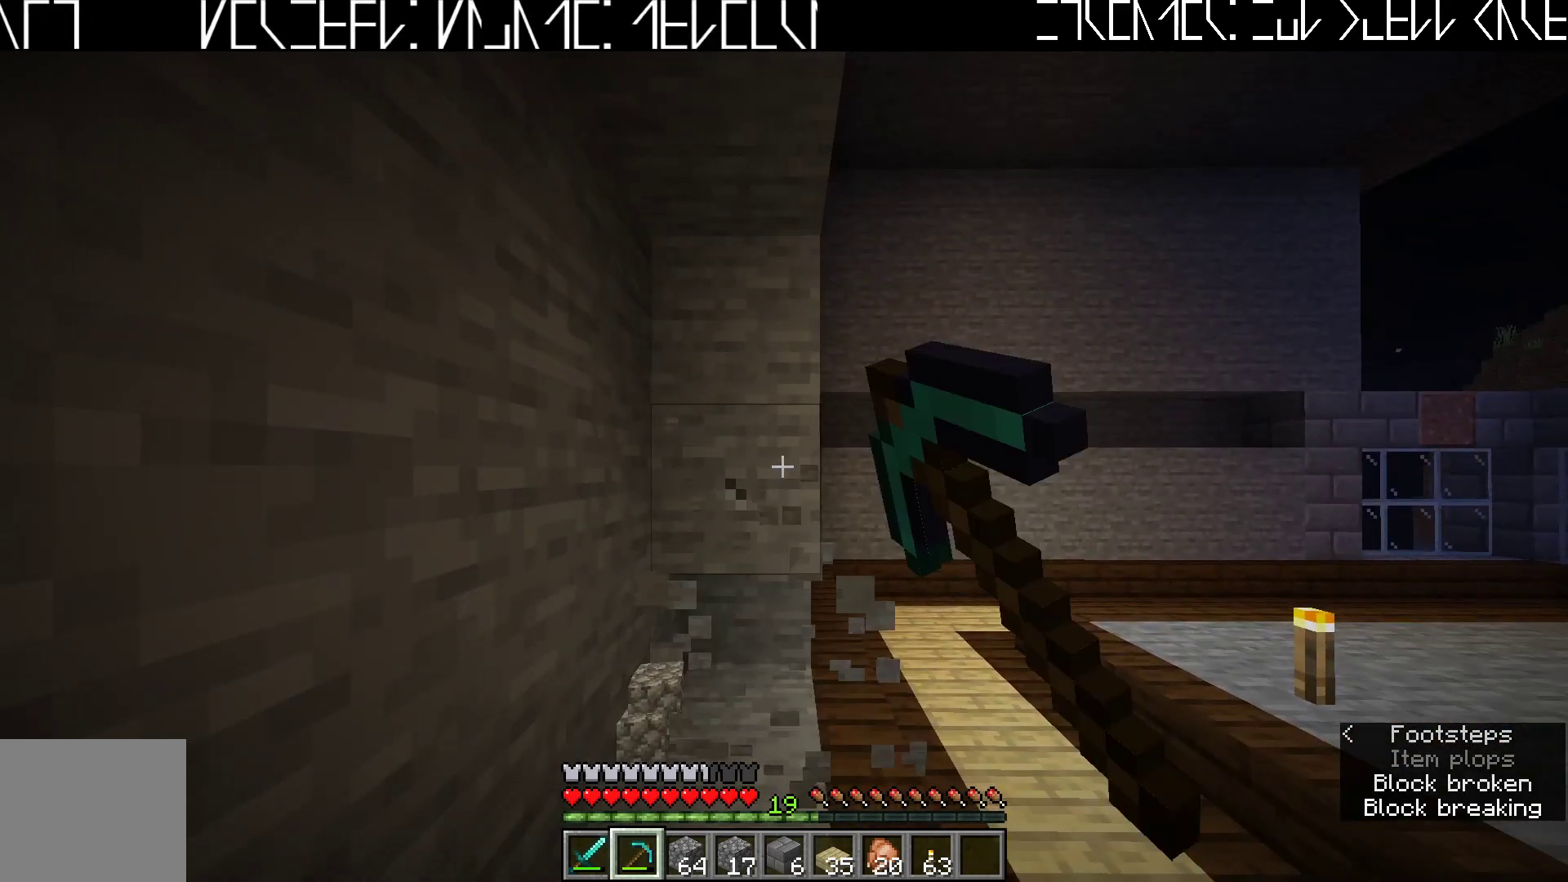
{"keys": [], "events": [[317, "w", "down"], [383, "w", "up"]]}
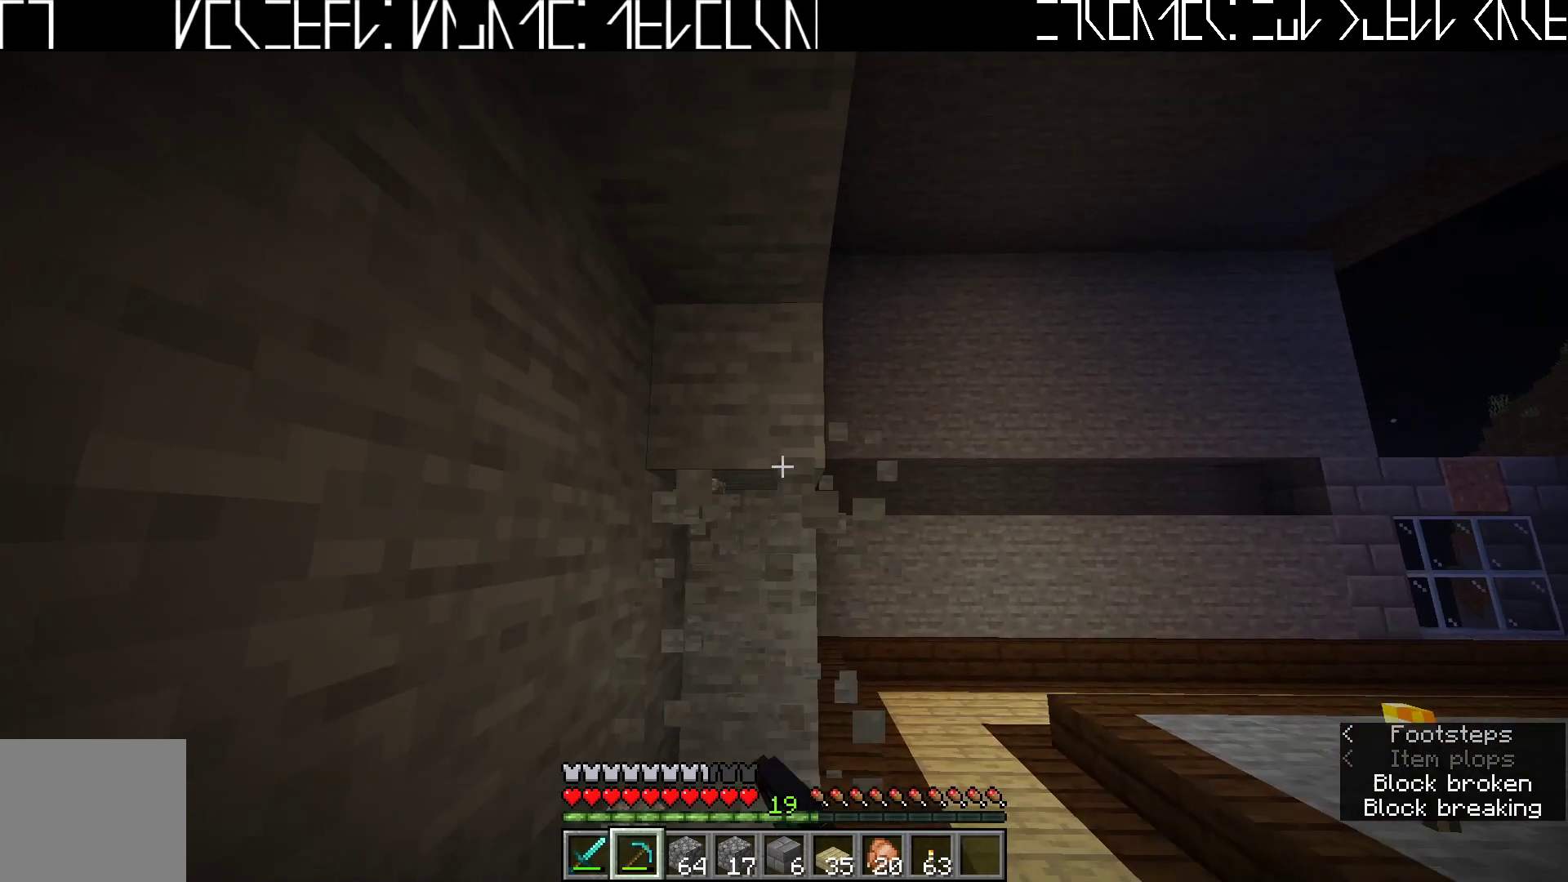
{"keys": ["w"], "events": [[383, "w", "down"]]}
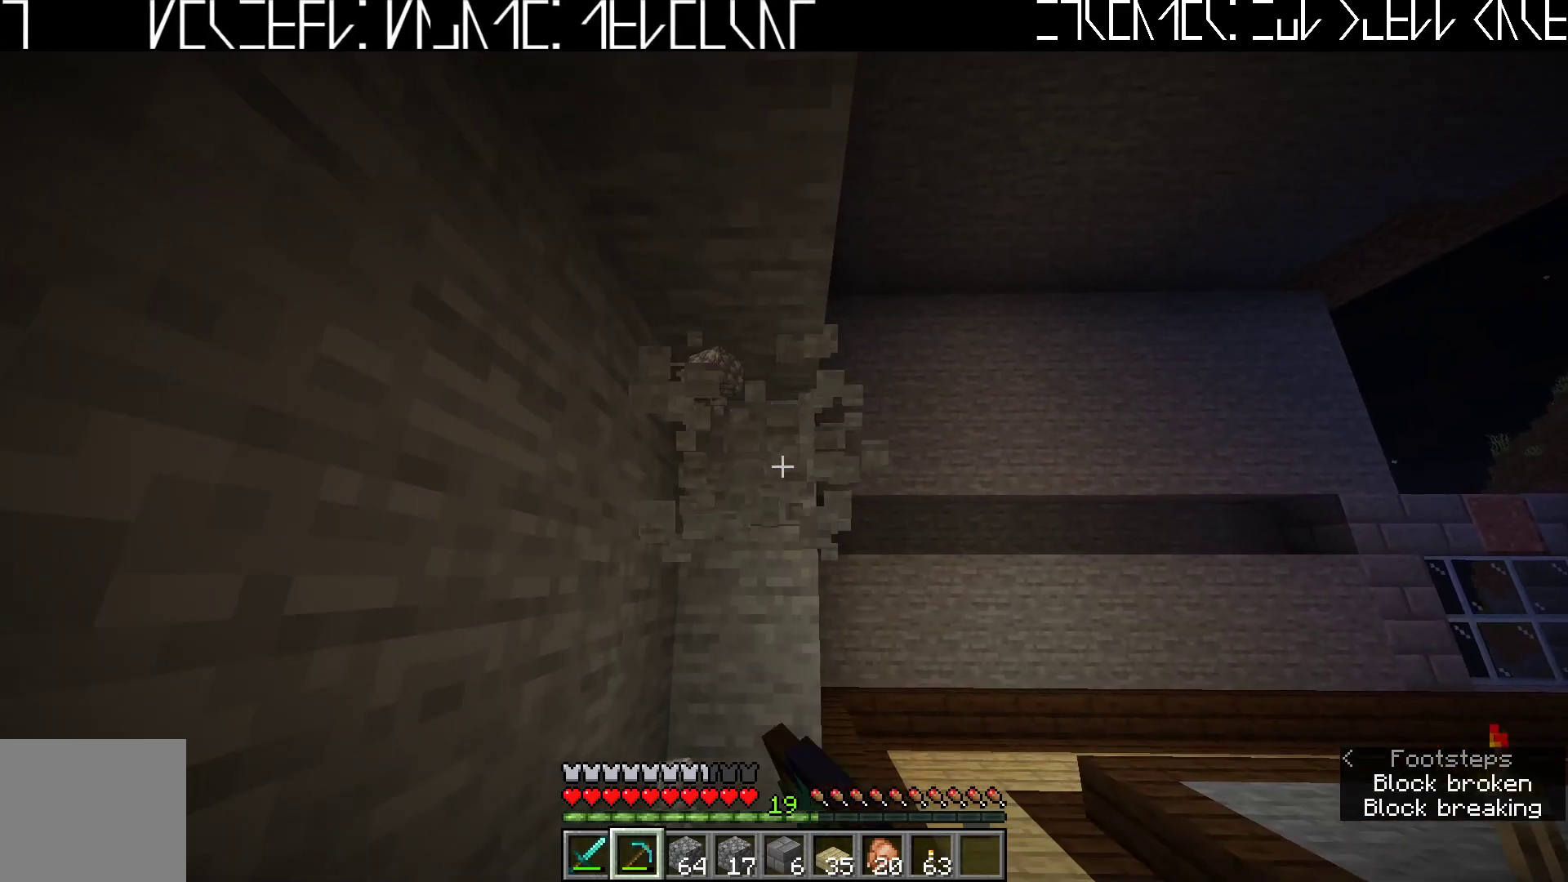
{"keys": [], "events": [[100, "w", "up"]]}
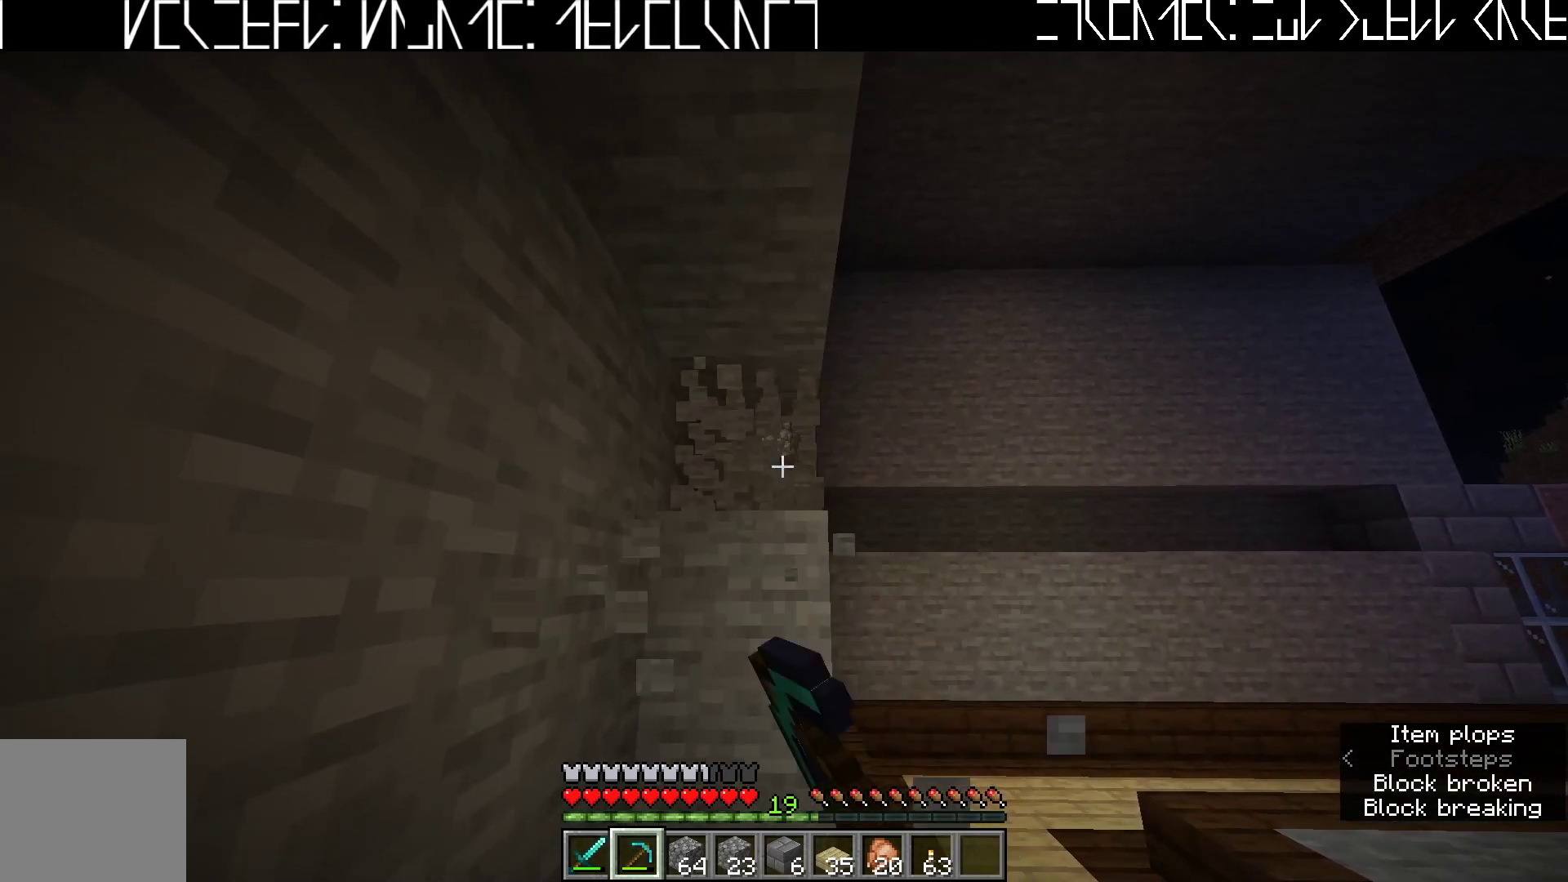
{"keys": [], "events": [[117, "w", "down"], [217, "w", "up"]]}
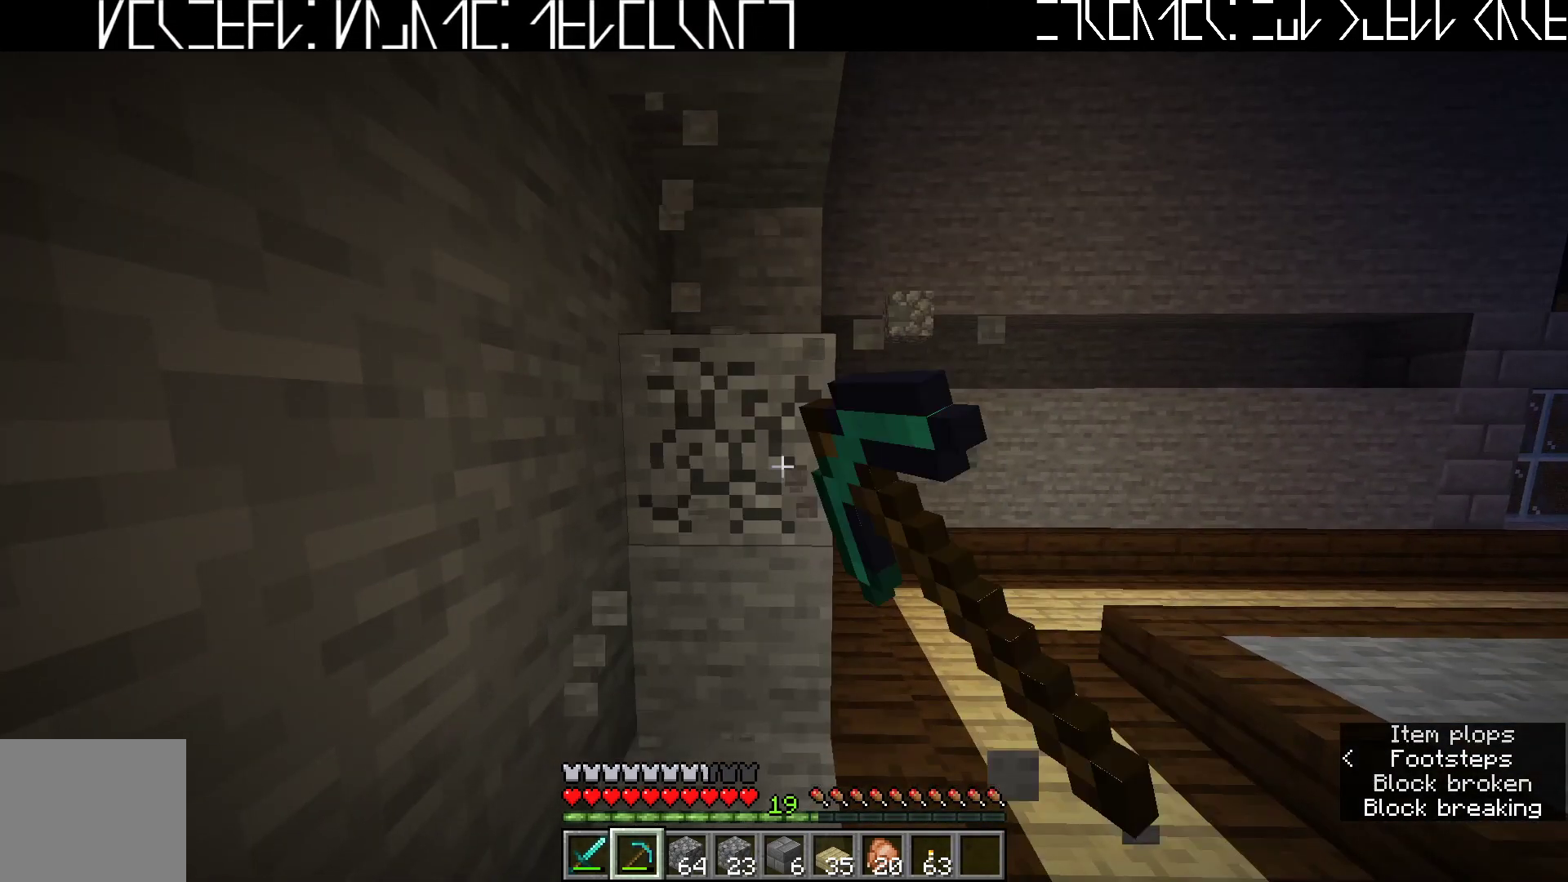
{"keys": [], "events": [[267, "w", "down"], [350, "w", "up"]]}
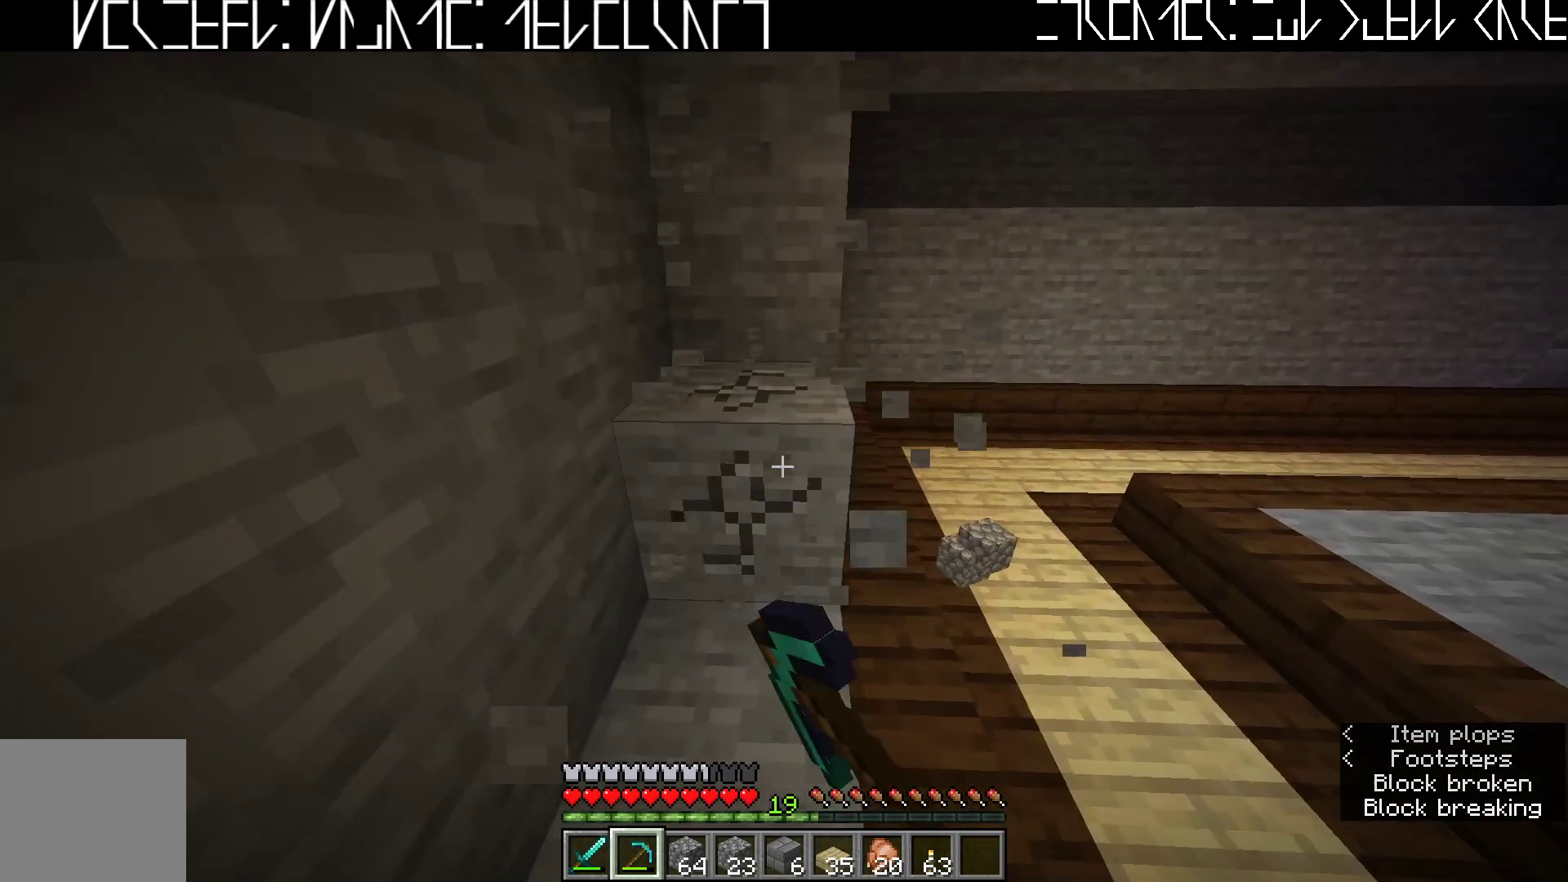
{"keys": [], "events": [[283, "w", "down"], [400, "w", "up"]]}
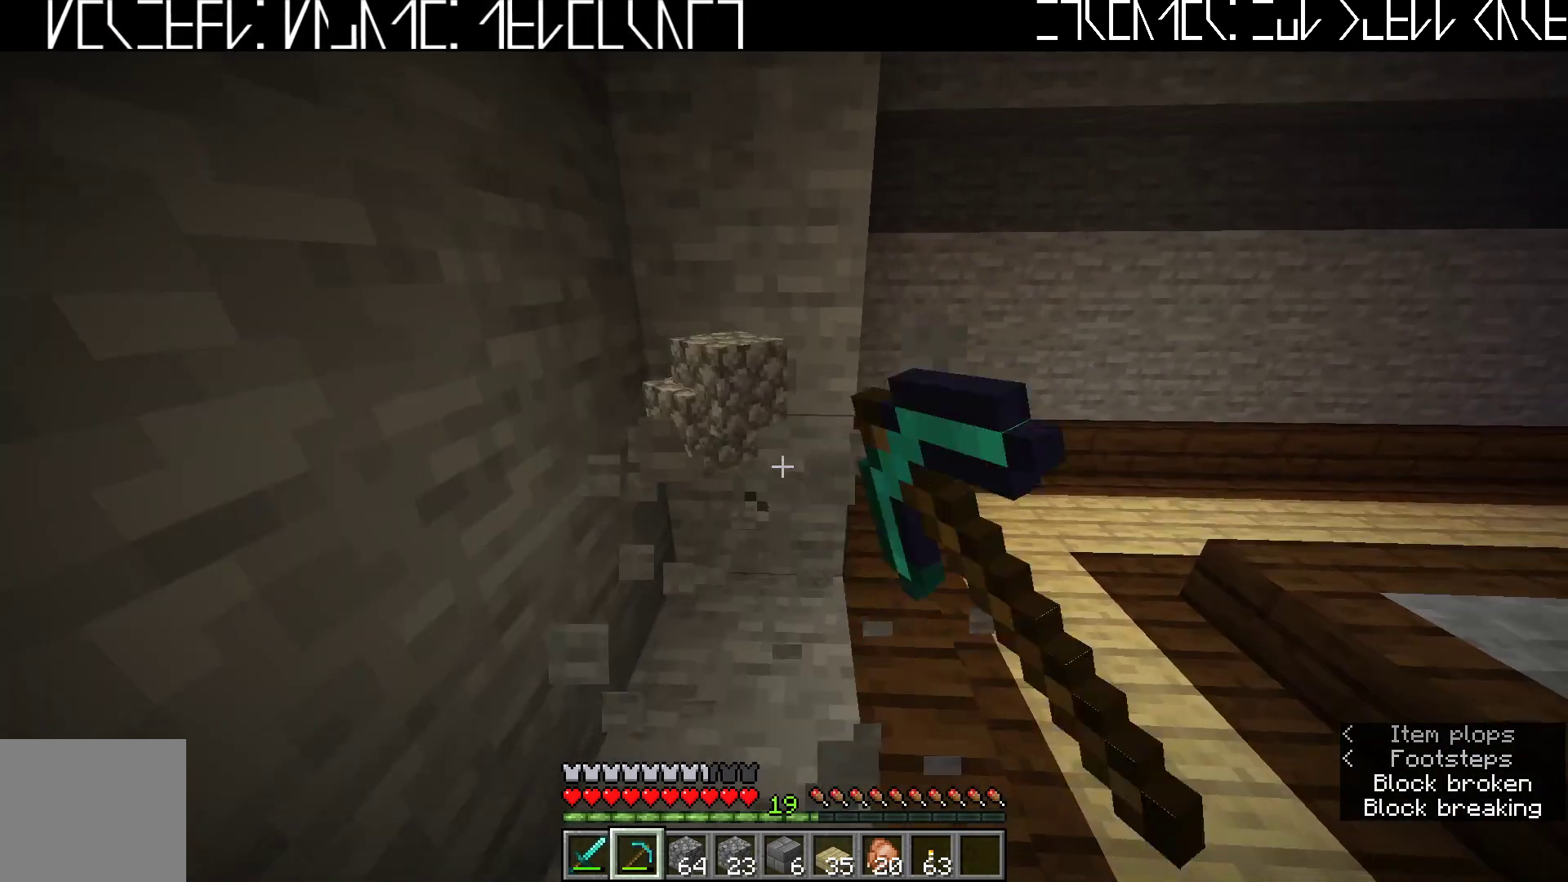
{"keys": [], "events": []}
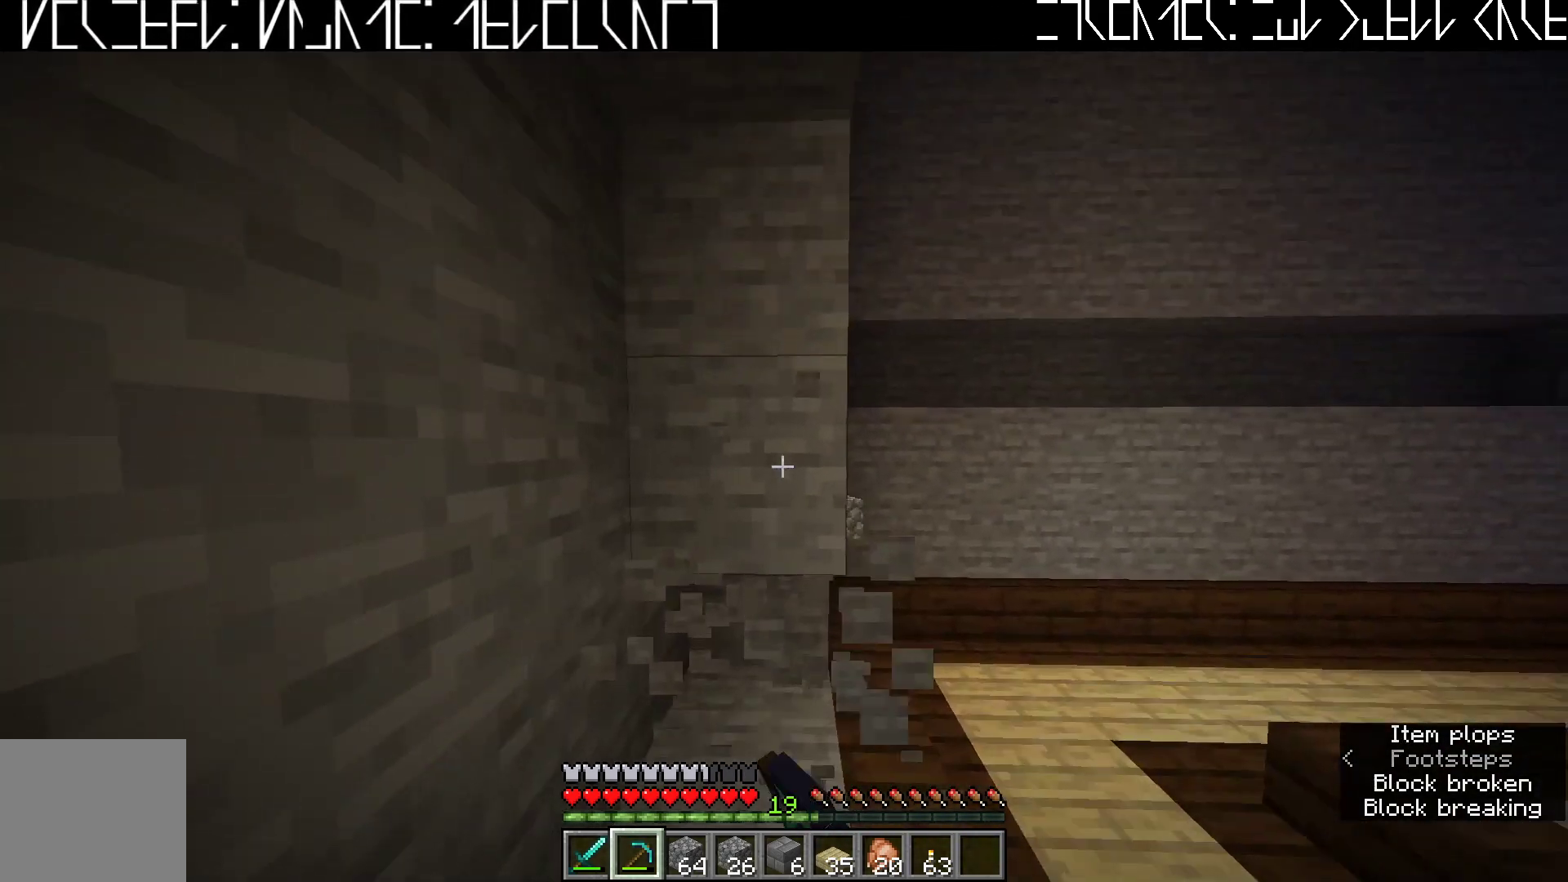
{"keys": ["w"], "events": [[467, "w", "down"]]}
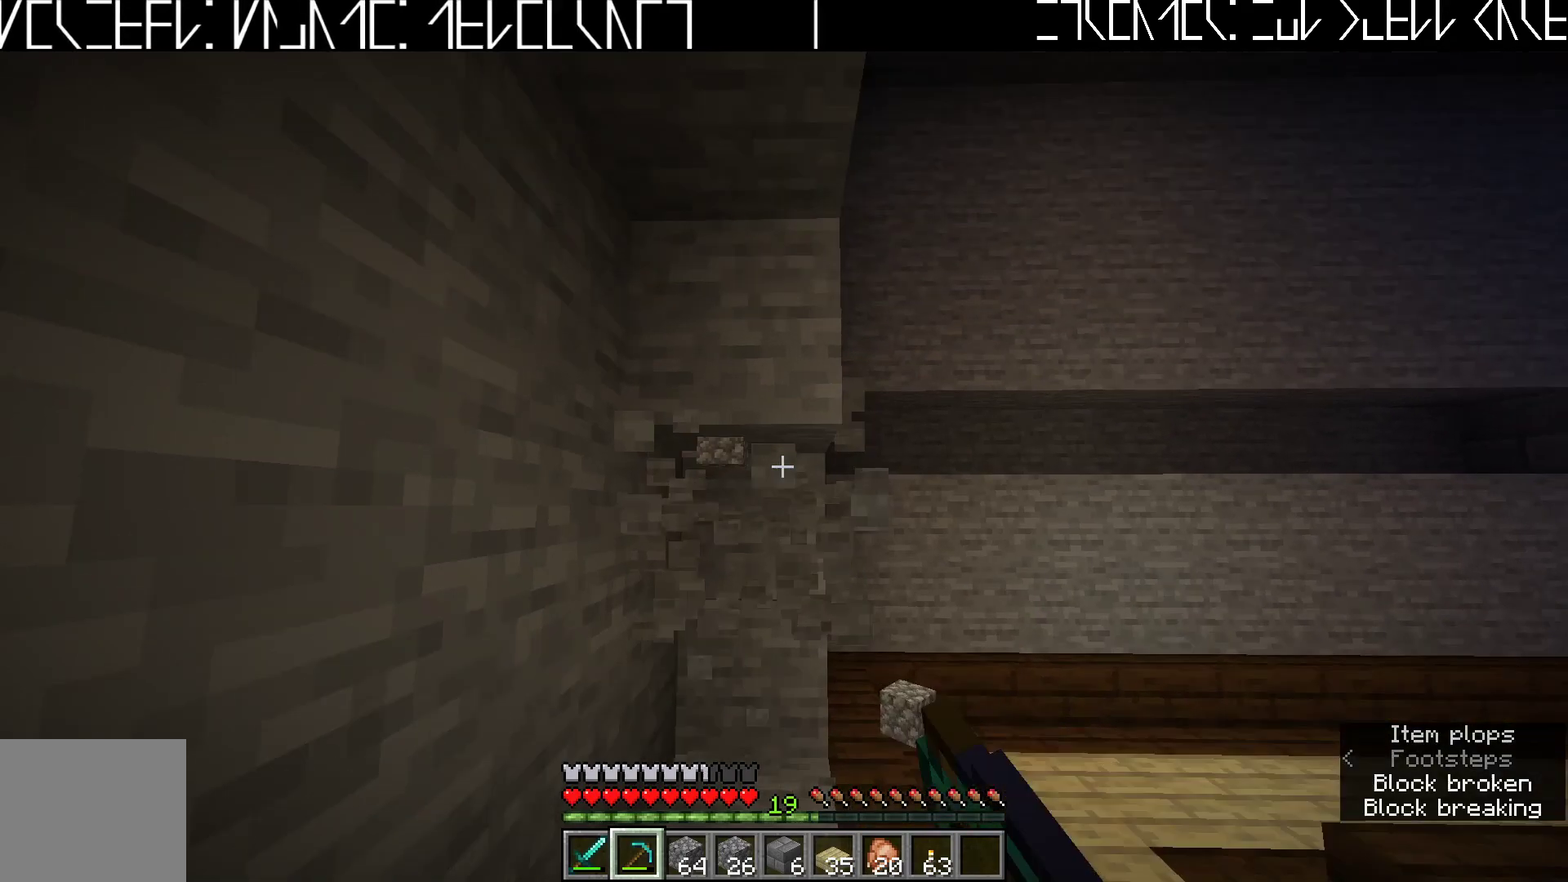
{"keys": ["w"], "events": [[17, "w", "up"], [483, "w", "down"]]}
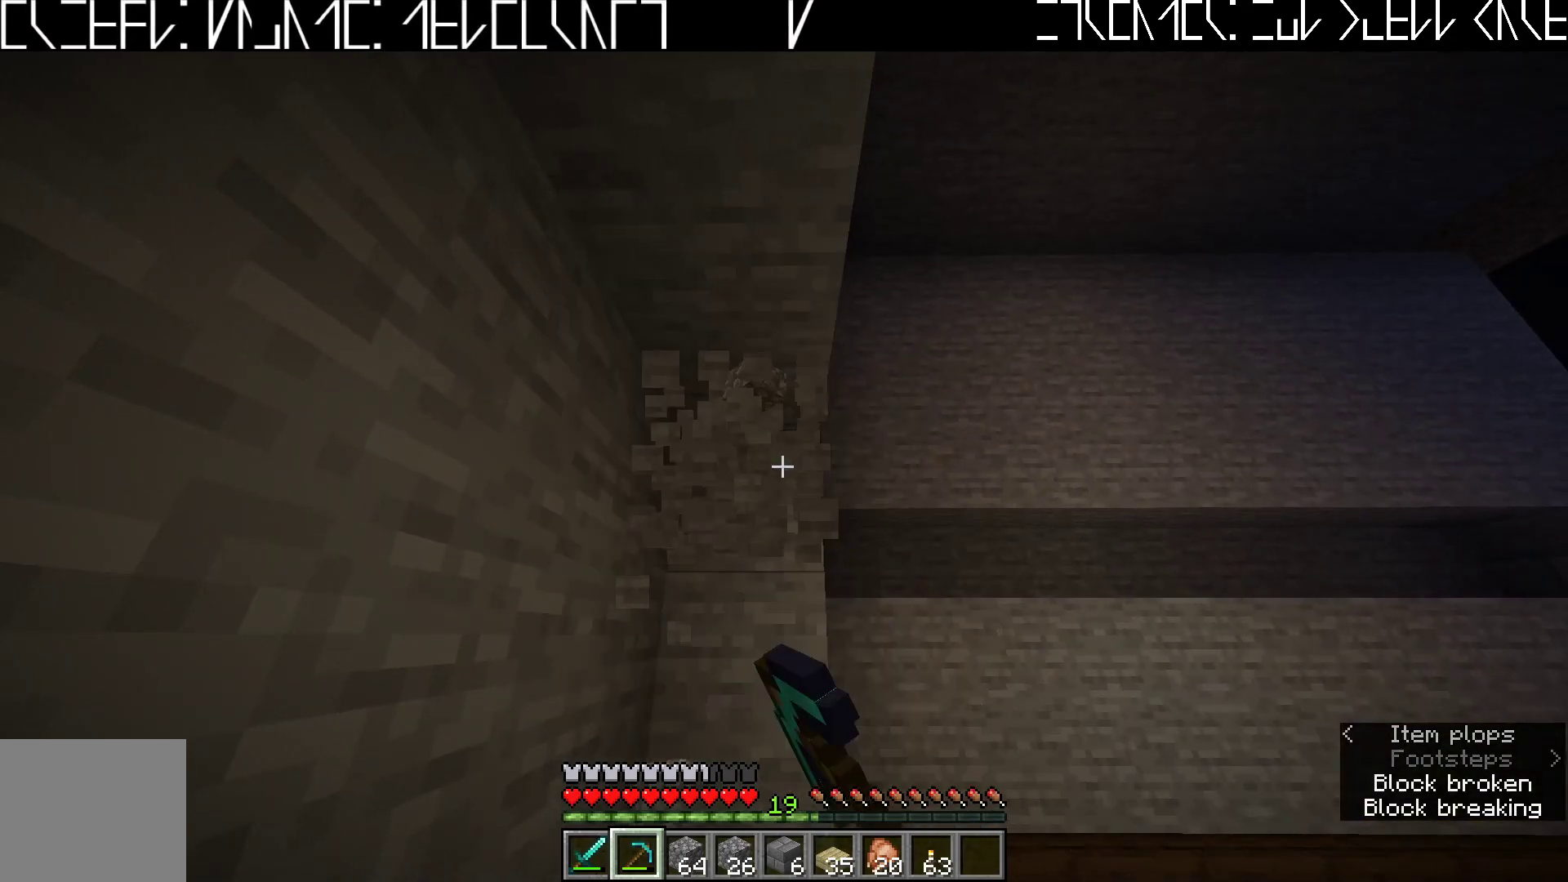
{"keys": [], "events": [[133, "w", "up"]]}
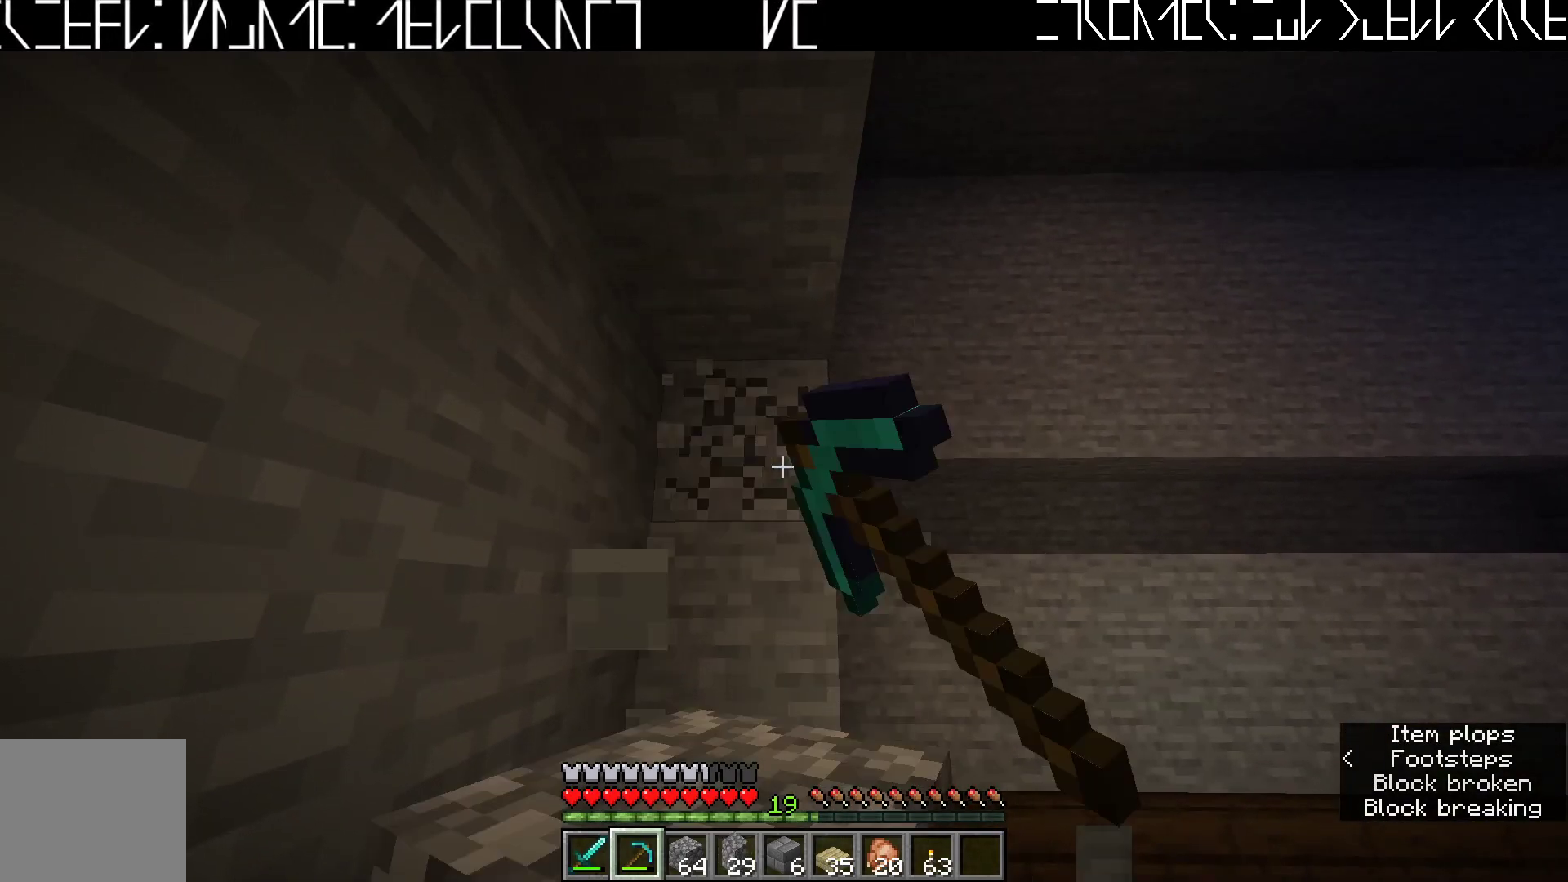
{"keys": [], "events": [[283, "w", "down"], [383, "w", "up"]]}
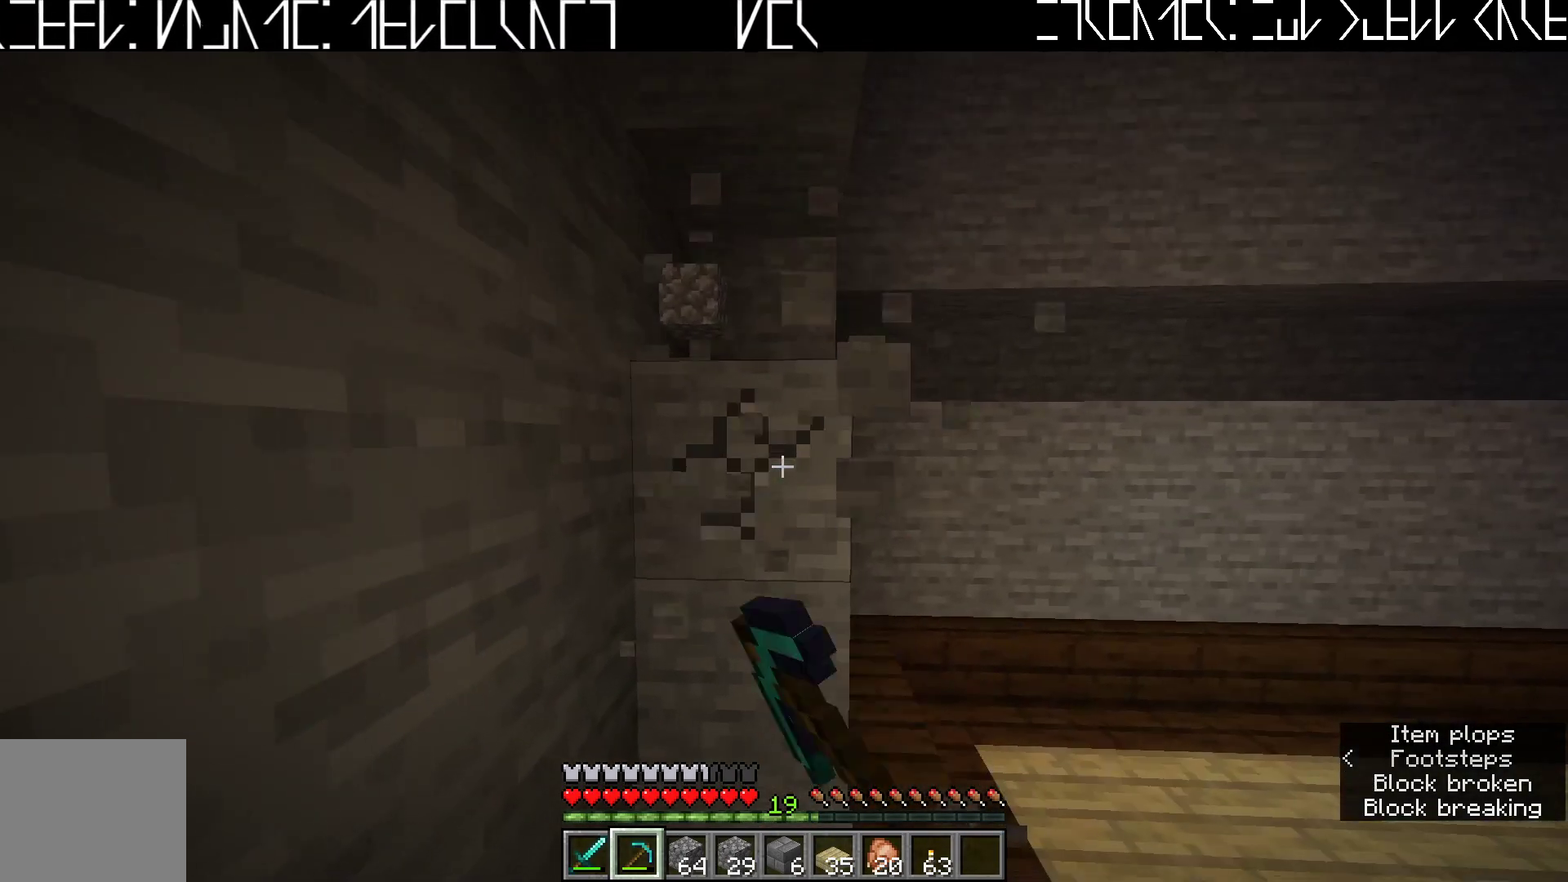
{"keys": ["w"], "events": [[433, "w", "down"]]}
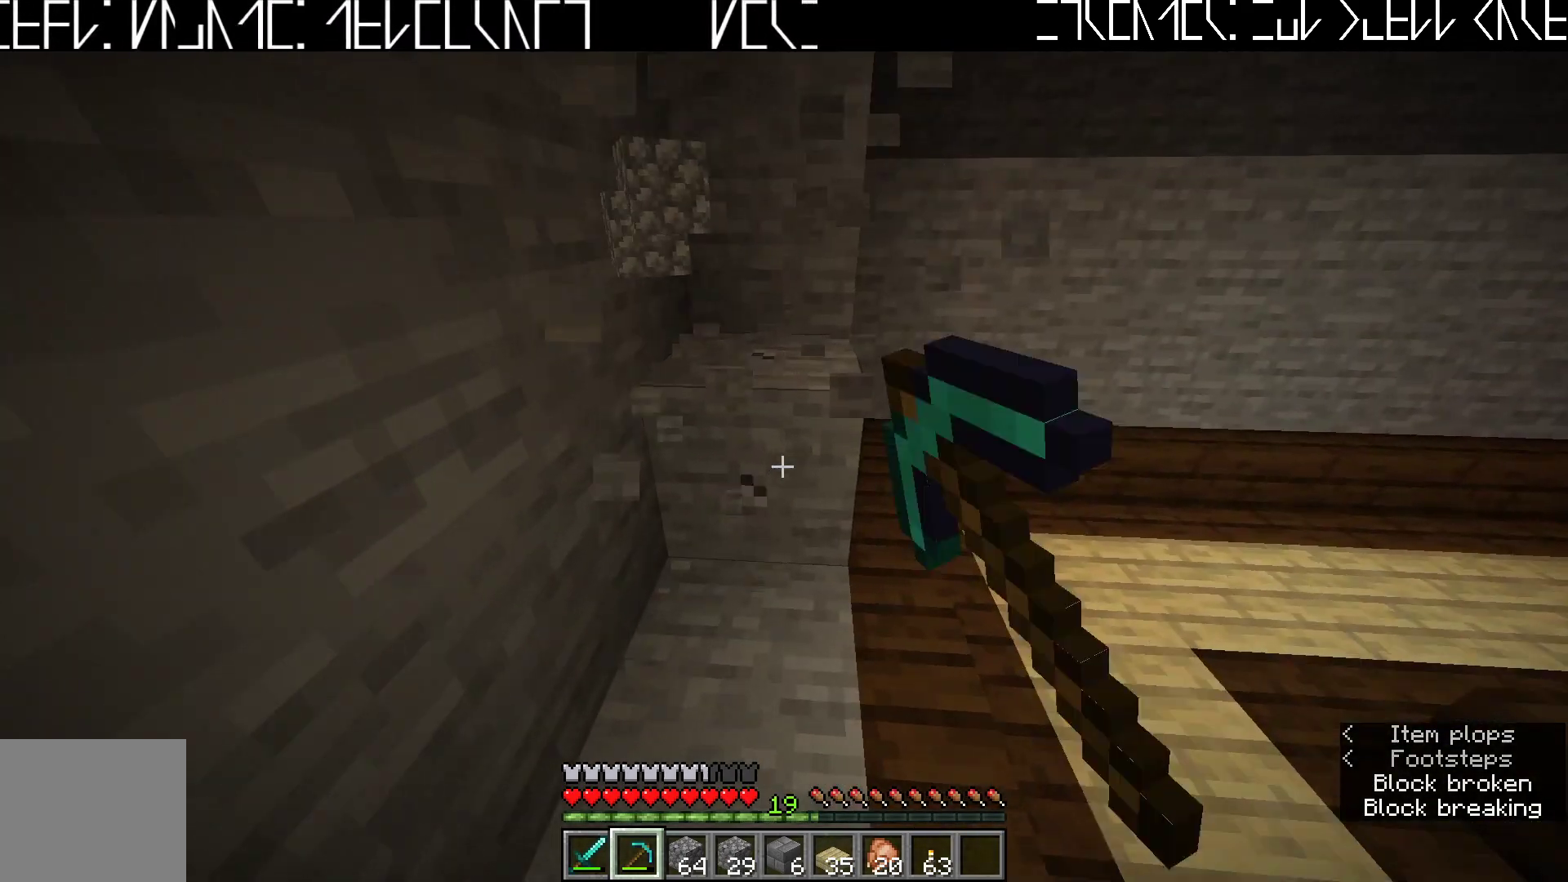
{"keys": ["d"], "events": [[50, "w", "up"], [417, "d", "down"]]}
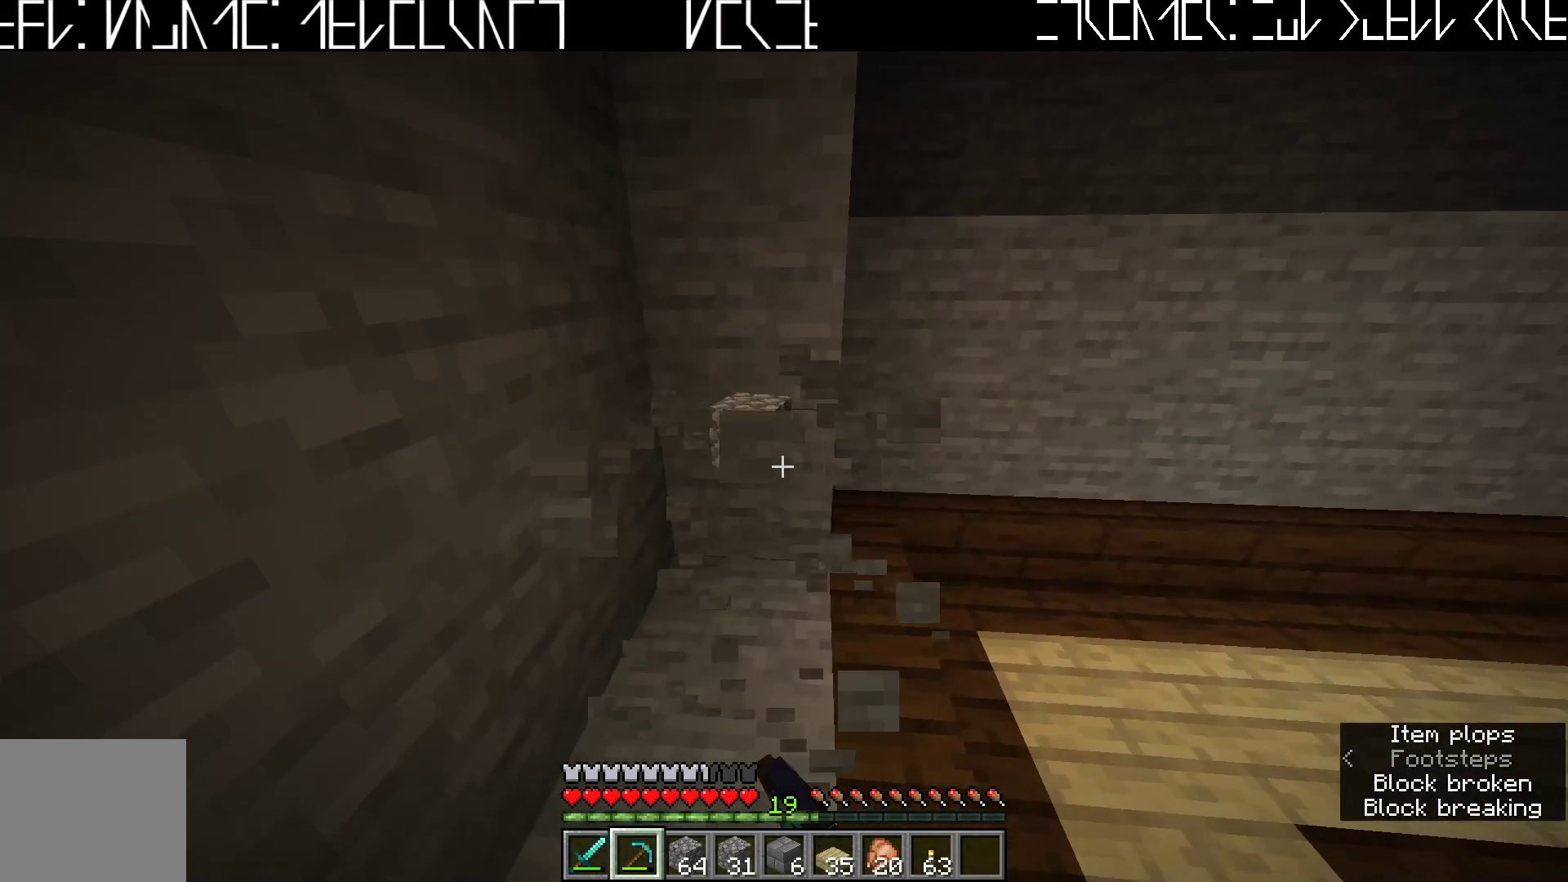
{"keys": ["w"], "events": [[17, "d", "up"], [417, "w", "down"]]}
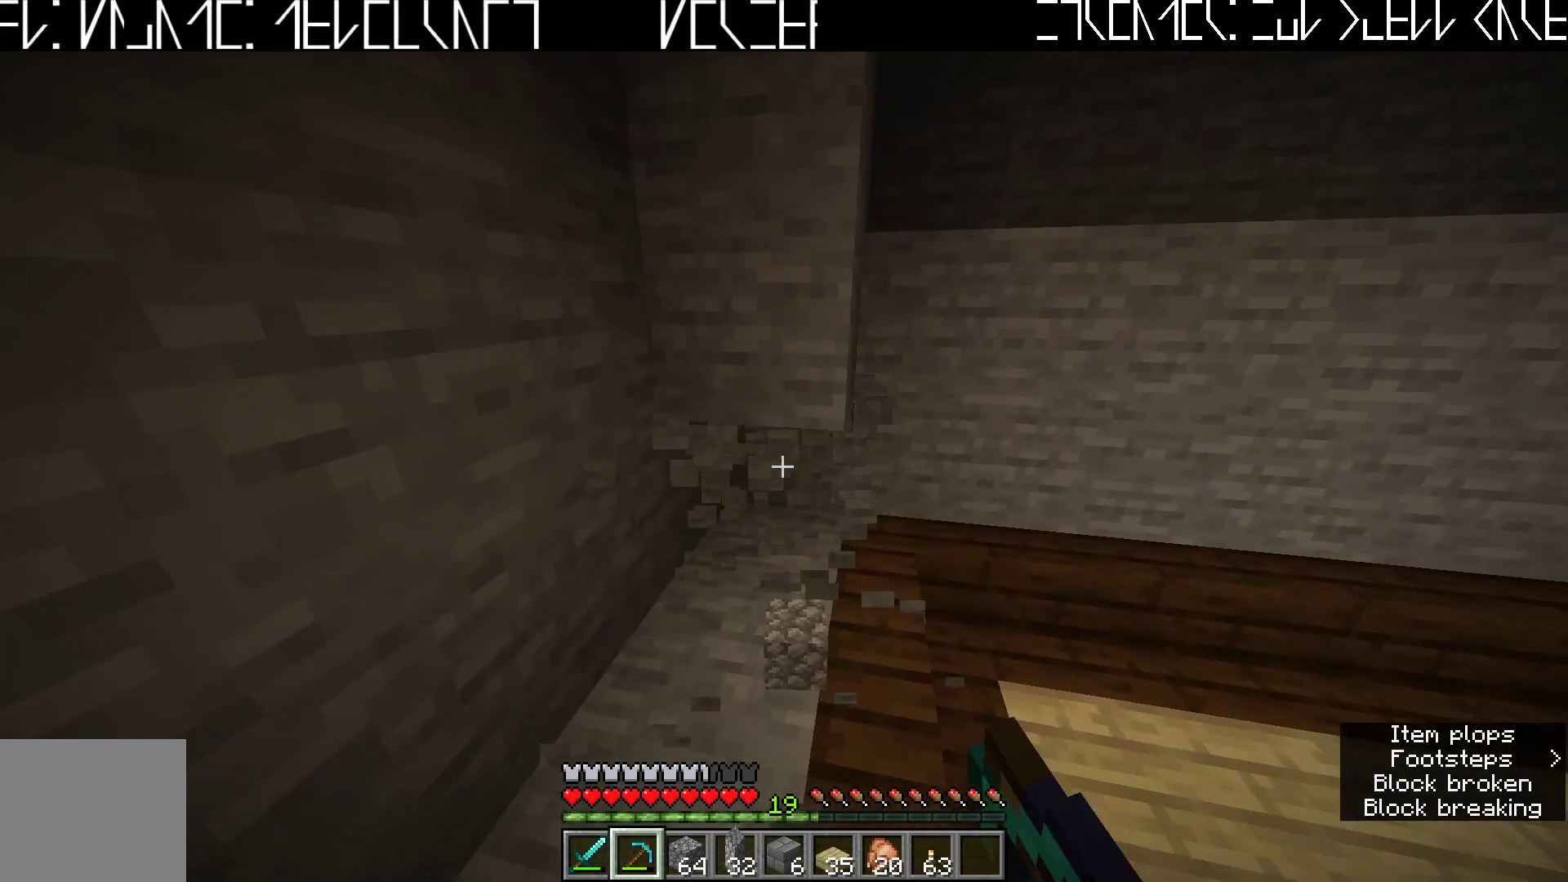
{"keys": [], "events": [[33, "w", "up"]]}
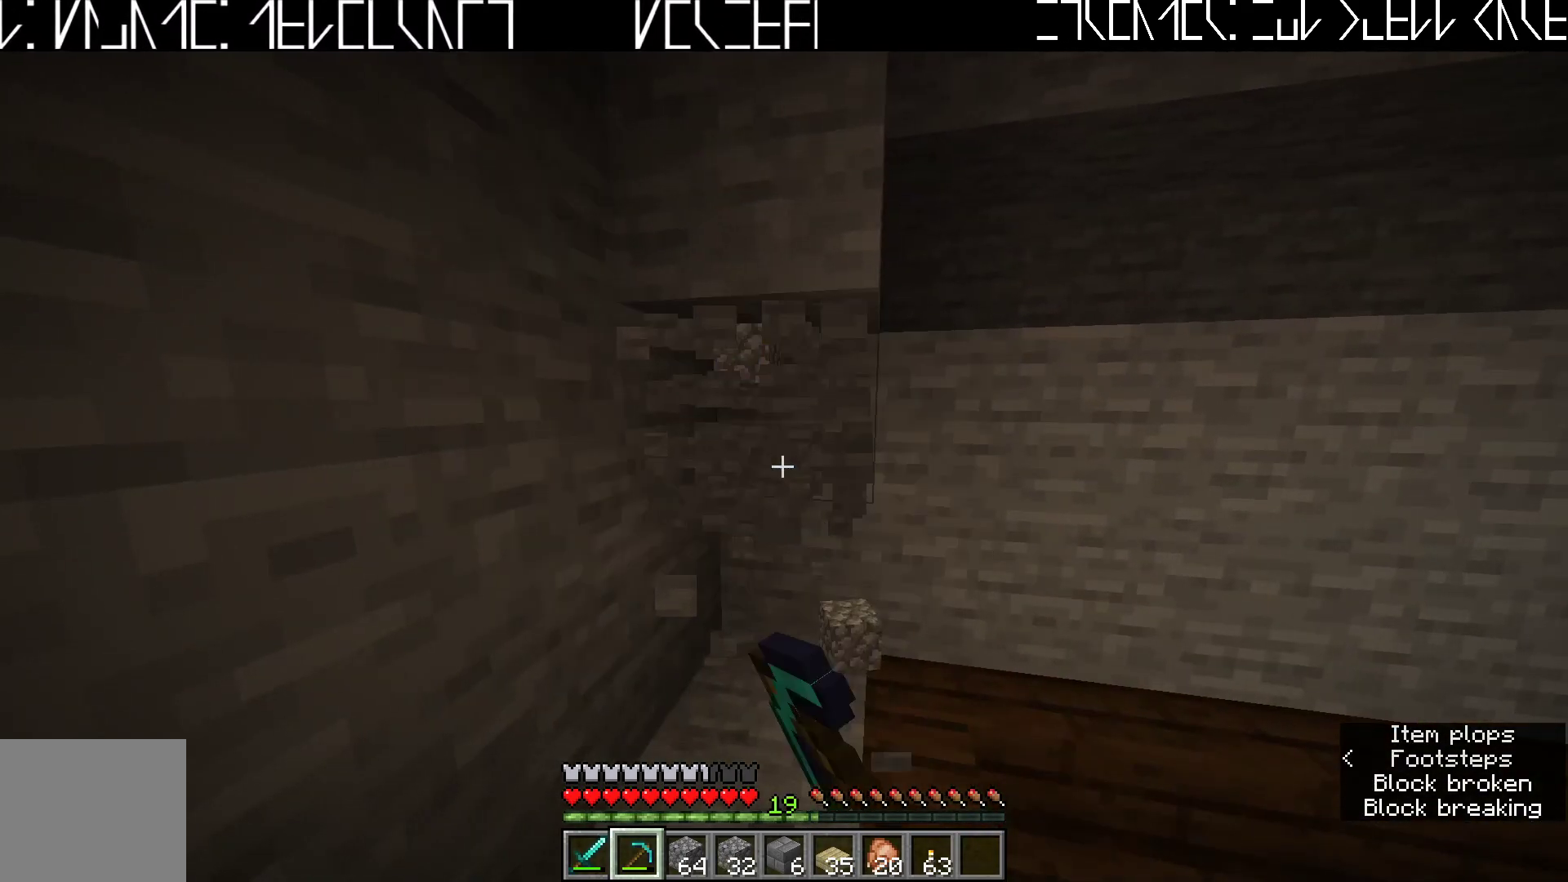
{"keys": ["w"], "events": [[500, "w", "down"]]}
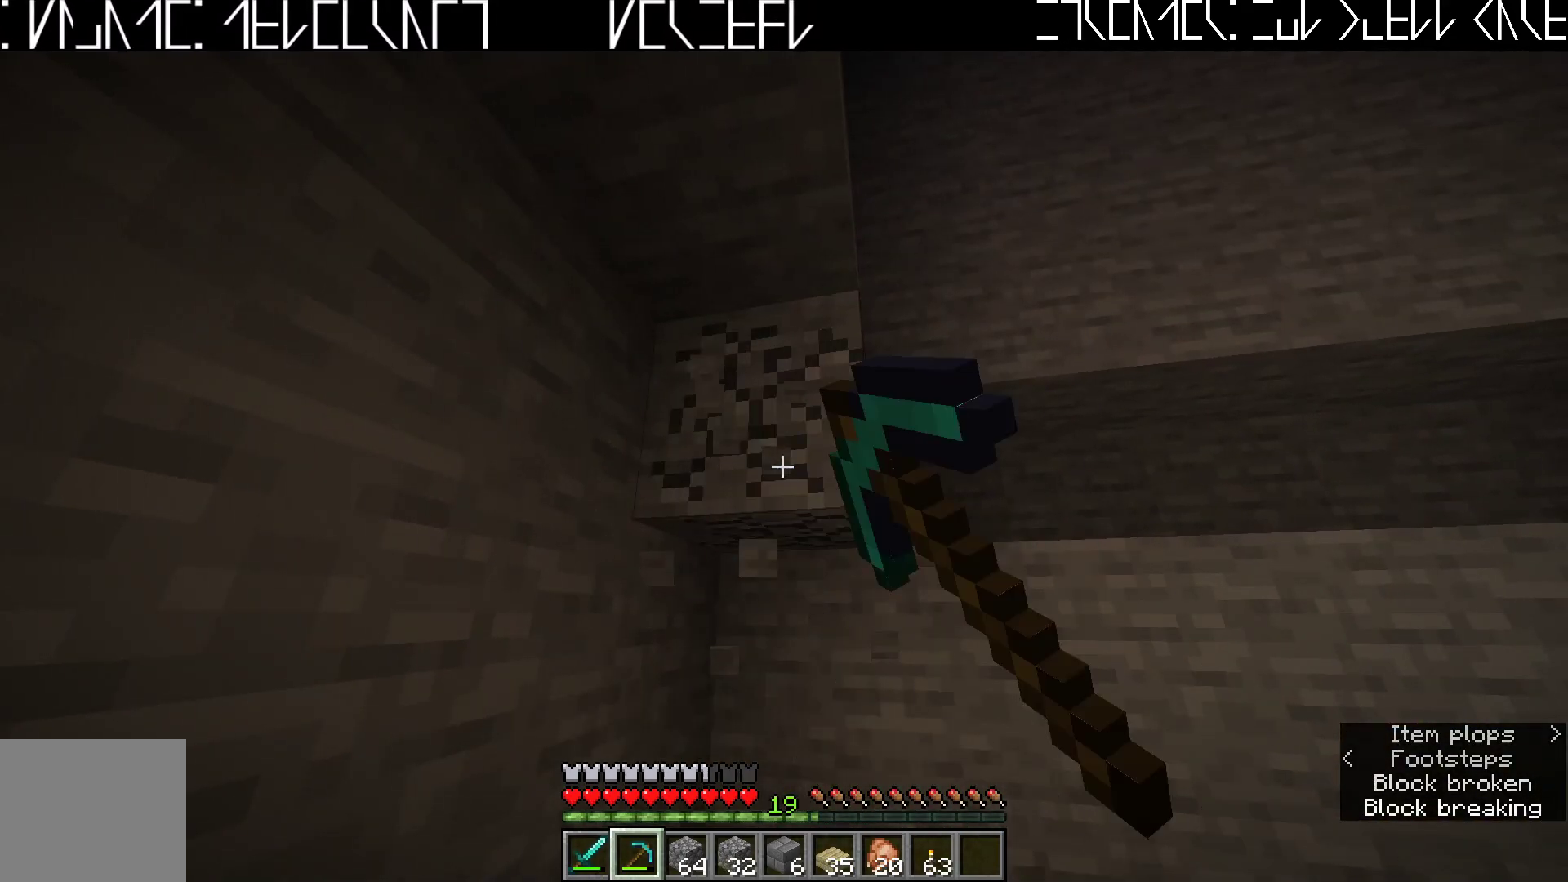
{"keys": [], "events": [[150, "w", "up"]]}
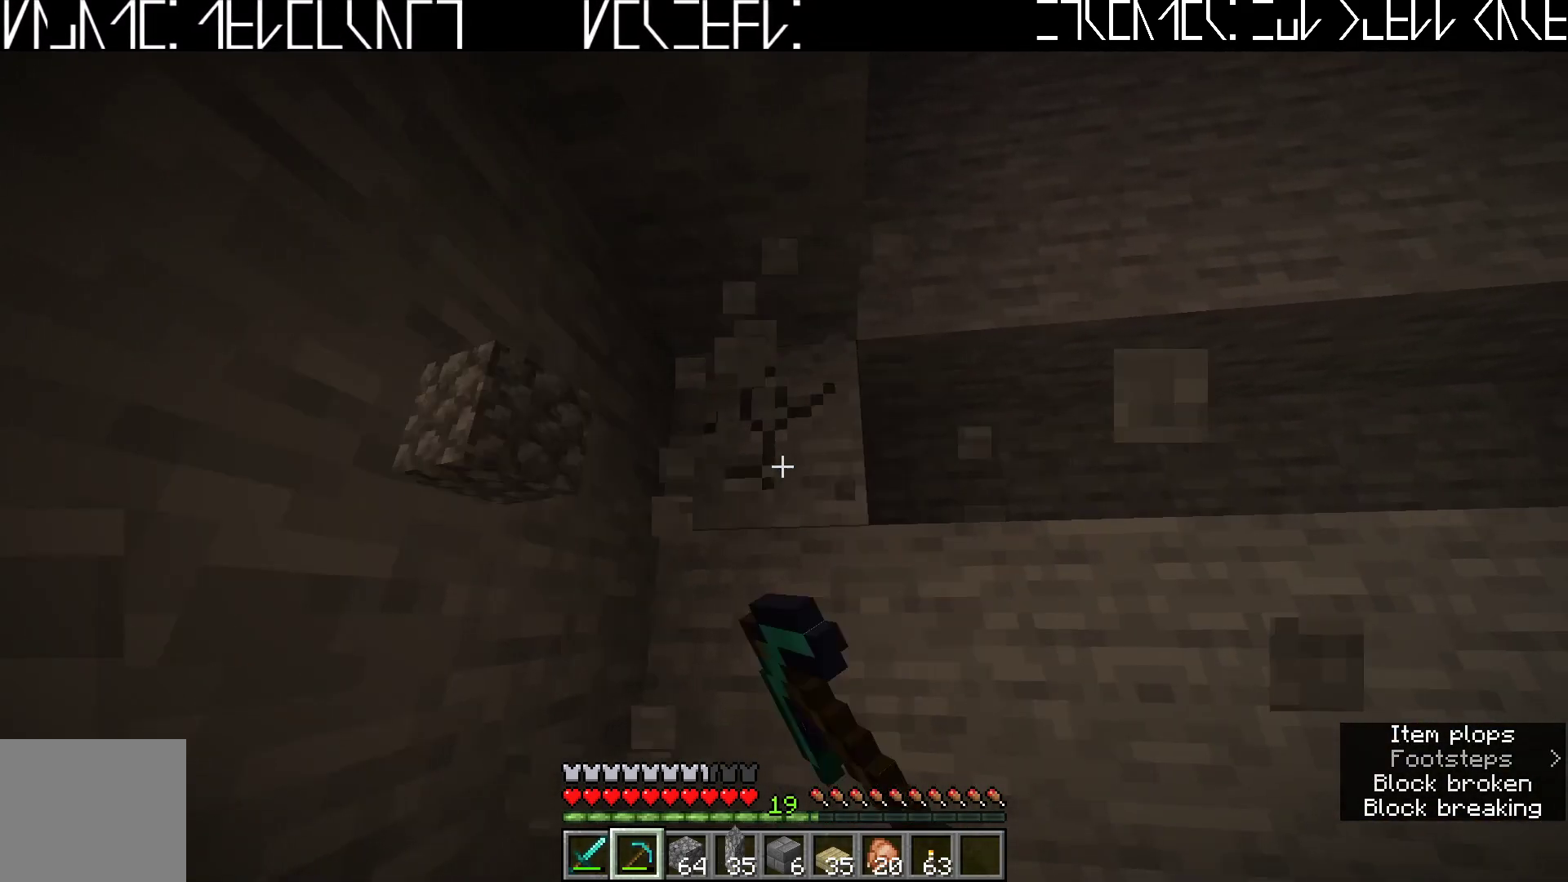
{"keys": [], "events": []}
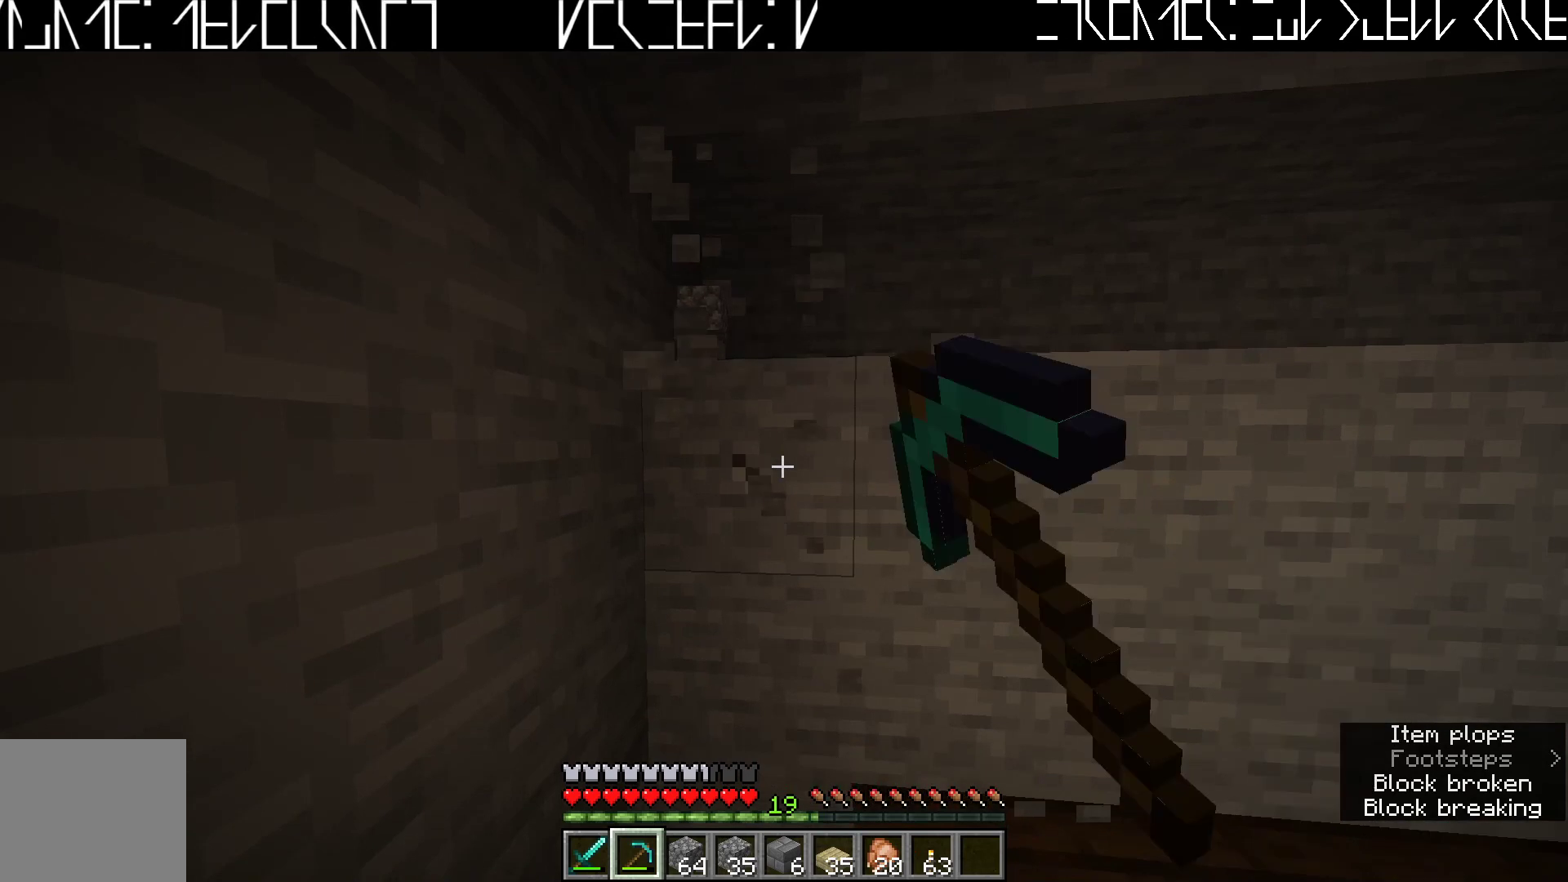
{"keys": [], "events": [[283, "w", "down"], [317, "a", "down"], [367, "a", "up"], [417, "w", "up"]]}
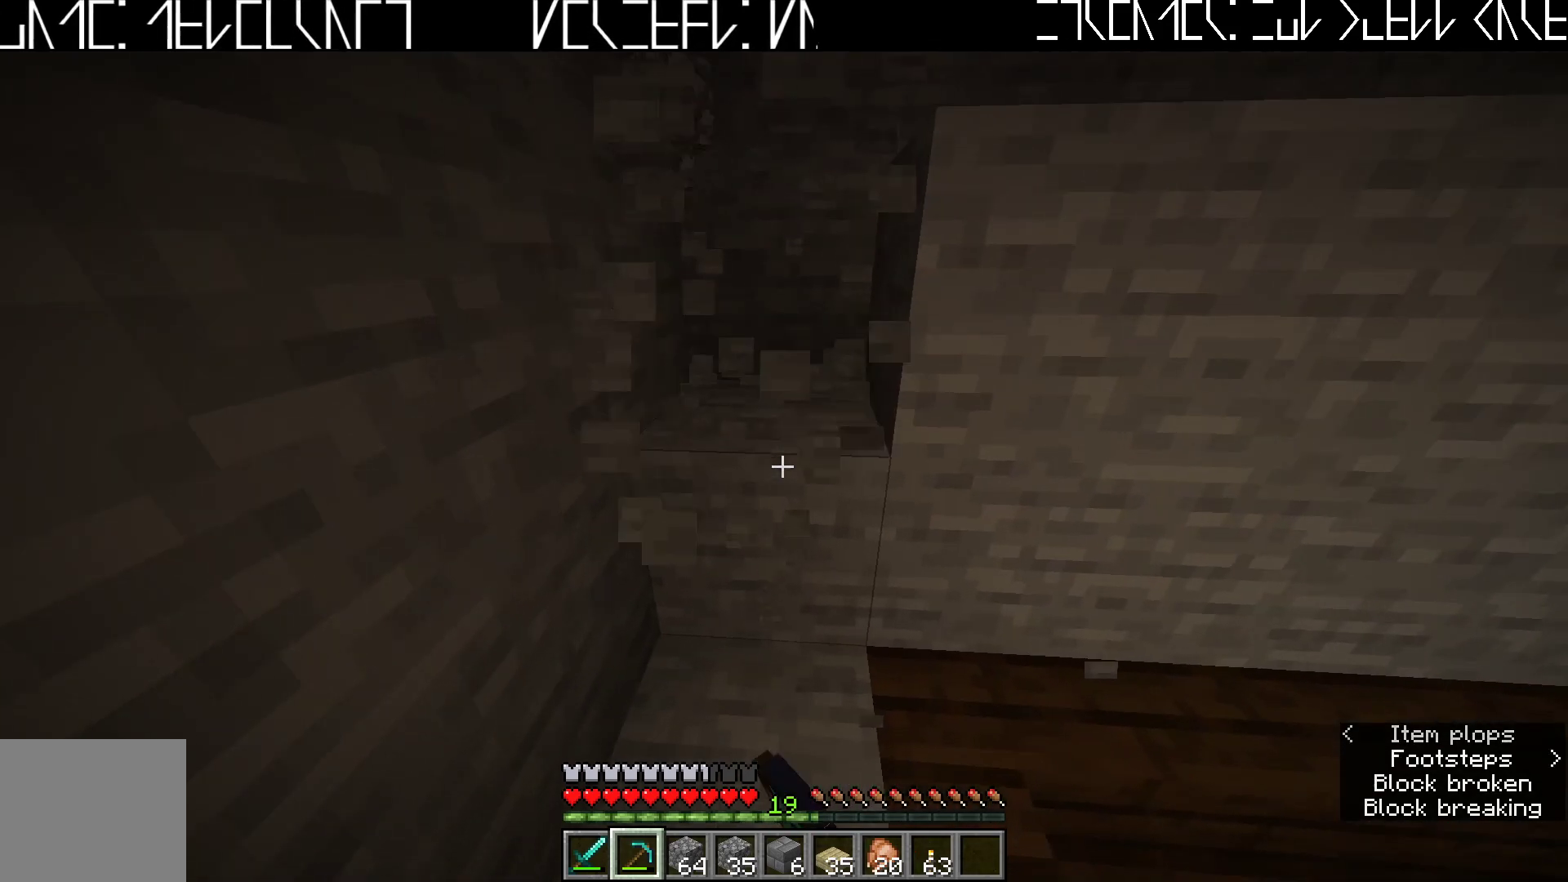
{"keys": ["a", "w"], "events": [[367, "w", "down"], [450, "a", "down"]]}